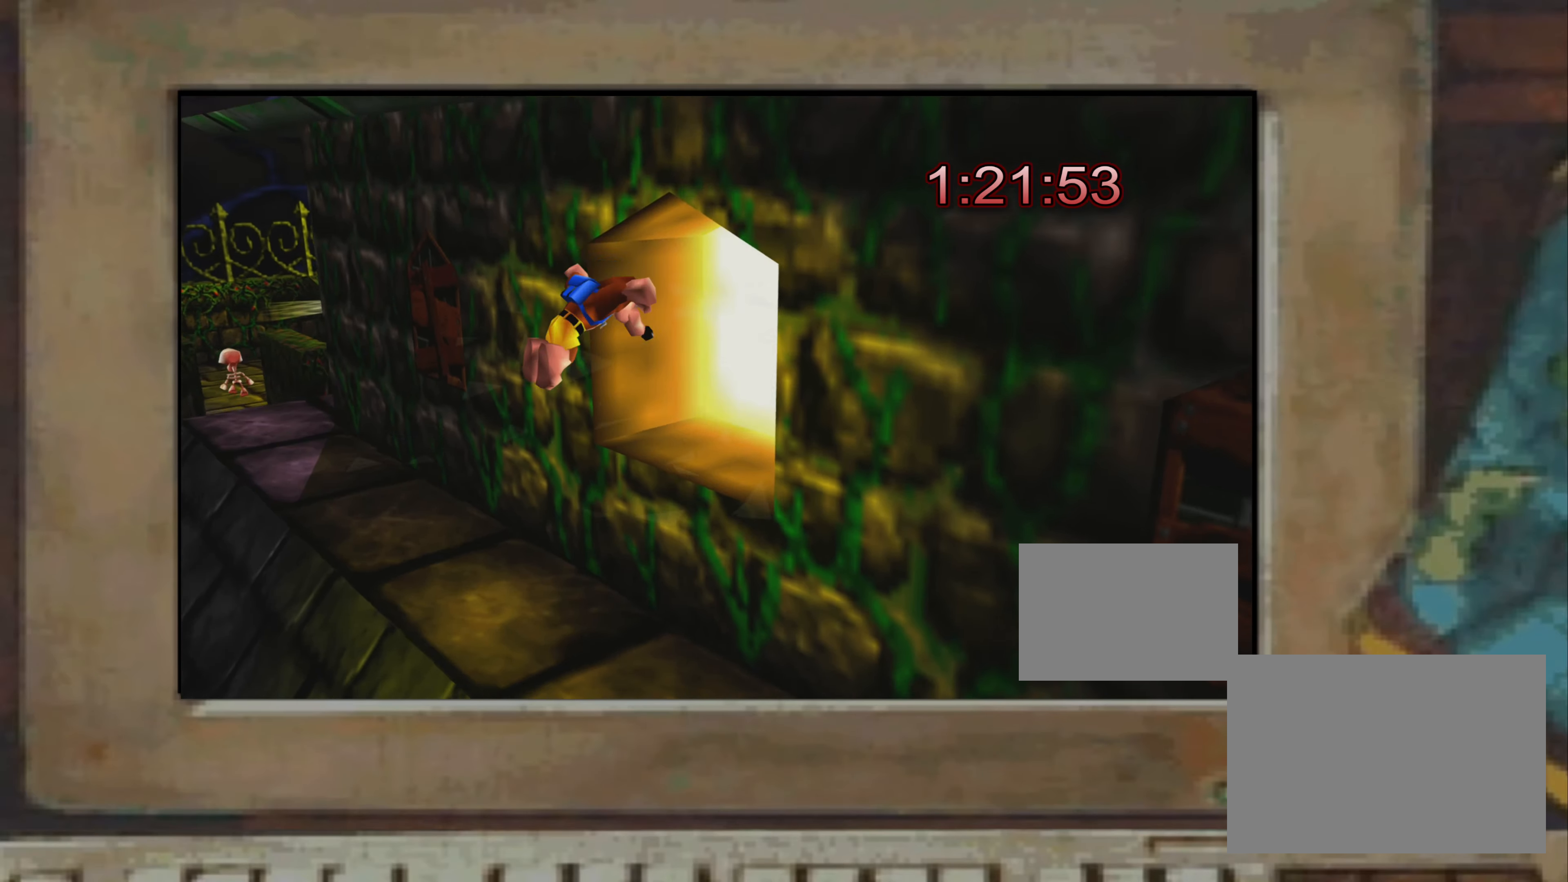
Gameplay with a controller (PlayStation layout); each line is a JSON object with the inputs held at the frame after it. "events" lists button and stick changes between this image and that frame as [ms after this image, input, new state], when the widget could be followed in between. Not read: L3 R3.
{"buttons": [], "left_stick": "center", "right_stick": "center", "events": [[84, "CROSS", "down"], [117, "CROSS", "up"], [200, "CROSS", "down"], [217, "CROSS", "up"], [300, "left_stick", "center"]]}
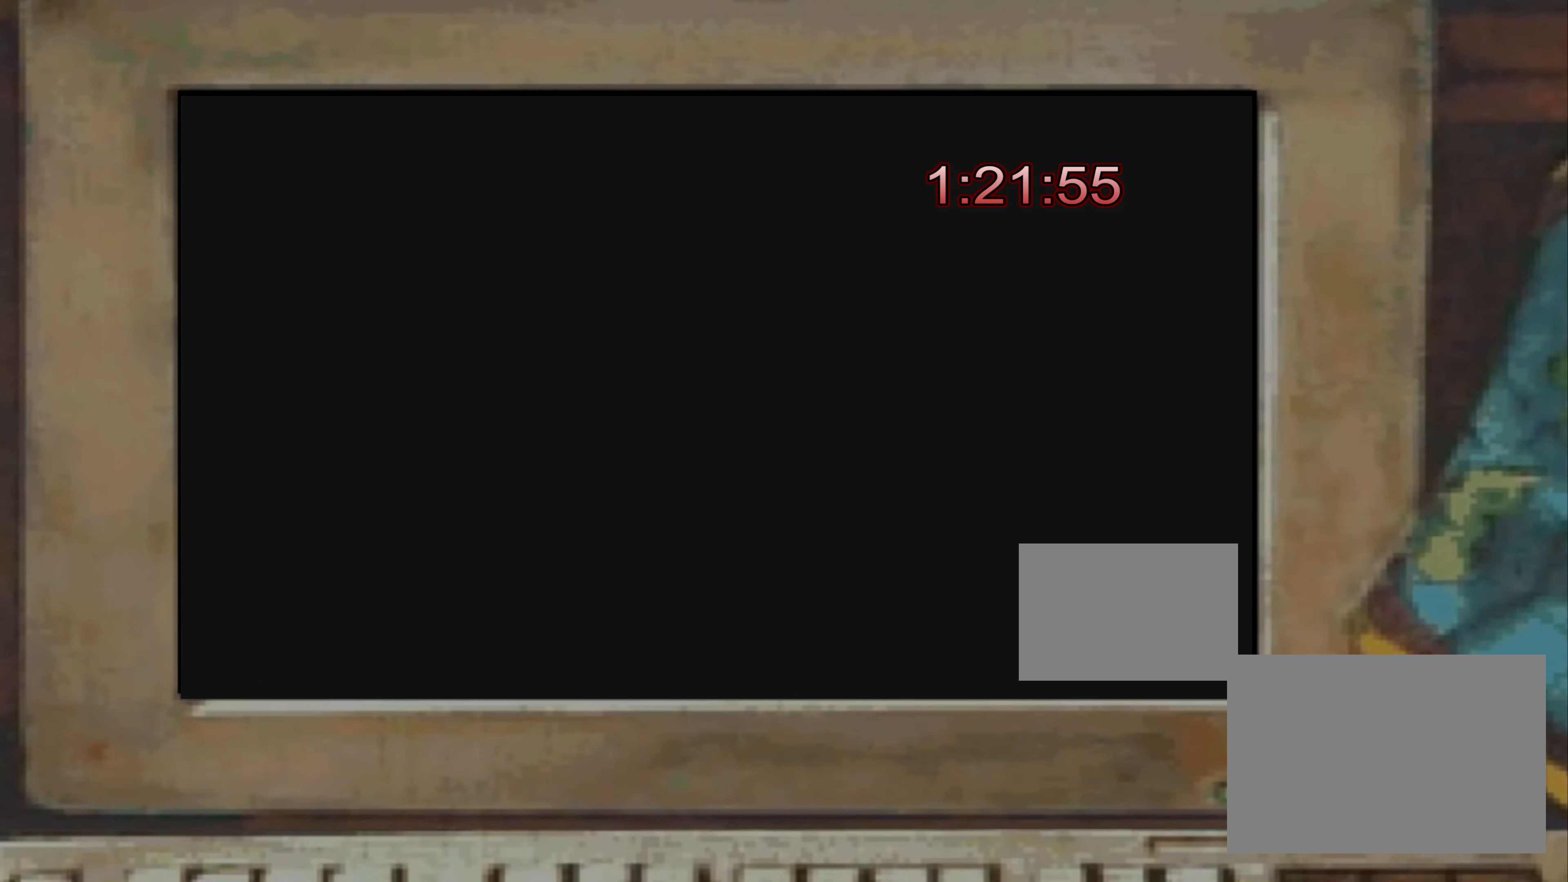
{"buttons": [], "left_stick": "center", "right_stick": "center", "events": []}
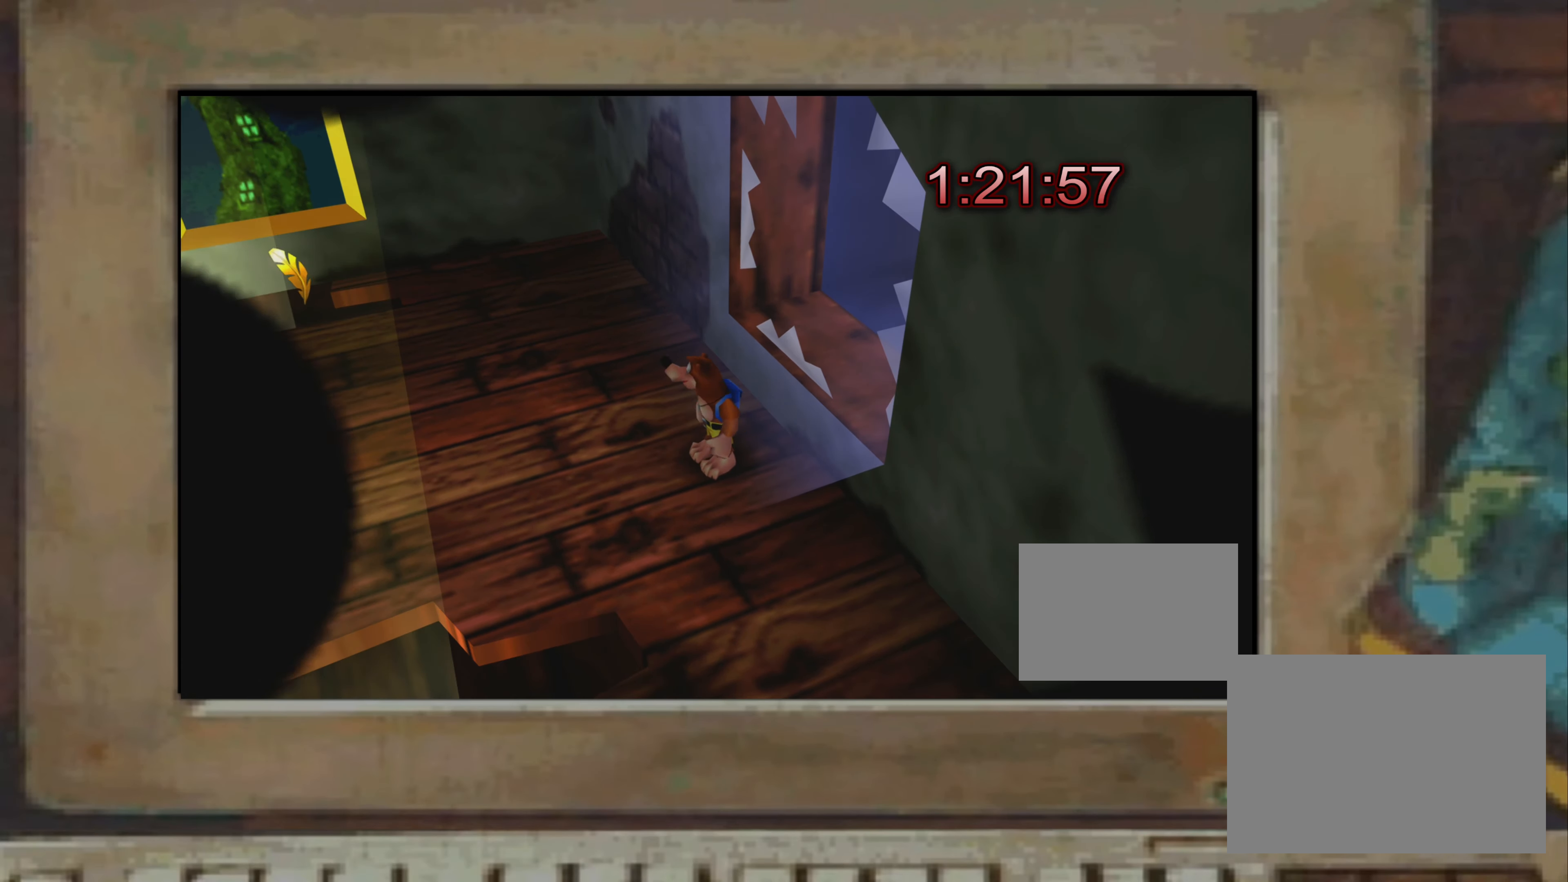
{"buttons": [], "left_stick": "down-left", "right_stick": "center", "events": [[50, "left_stick", "up-left"], [434, "left_stick", "down-left"]]}
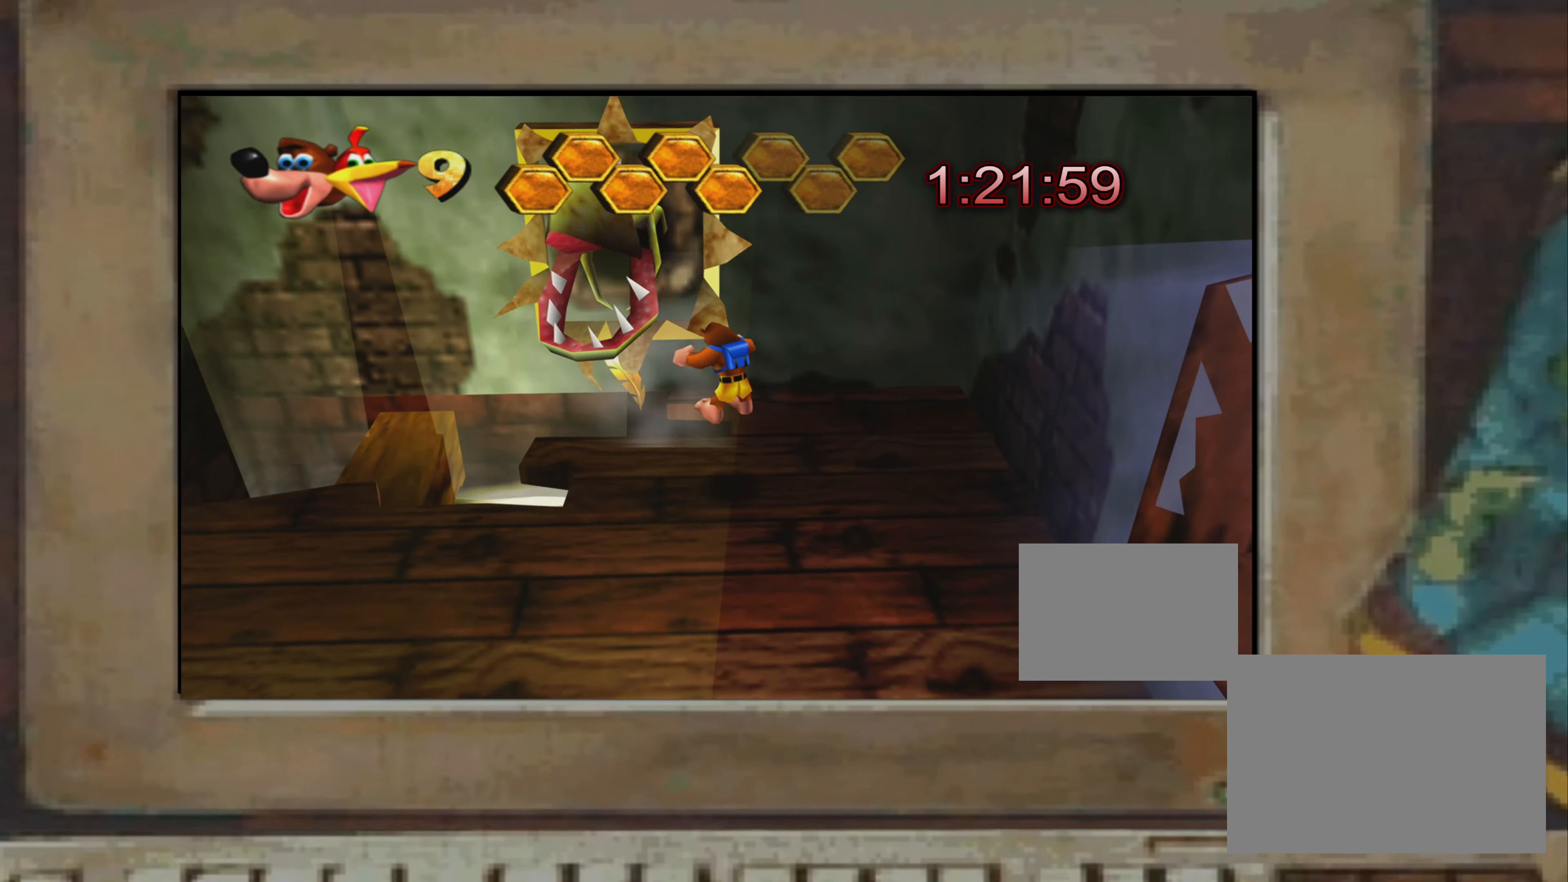
{"buttons": [], "left_stick": "center", "right_stick": "center", "events": [[34, "left_stick", "center"], [117, "left_stick", "up-left"], [134, "CROSS", "down"], [200, "CROSS", "up"], [217, "SQUARE", "down"], [234, "SQUARE", "up"], [267, "SQUARE", "down"], [267, "left_stick", "center"], [284, "SQUARE", "up"], [300, "SQUARE", "down"], [317, "SQUARE", "up"], [384, "left_stick", "down-right"], [434, "left_stick", "center"]]}
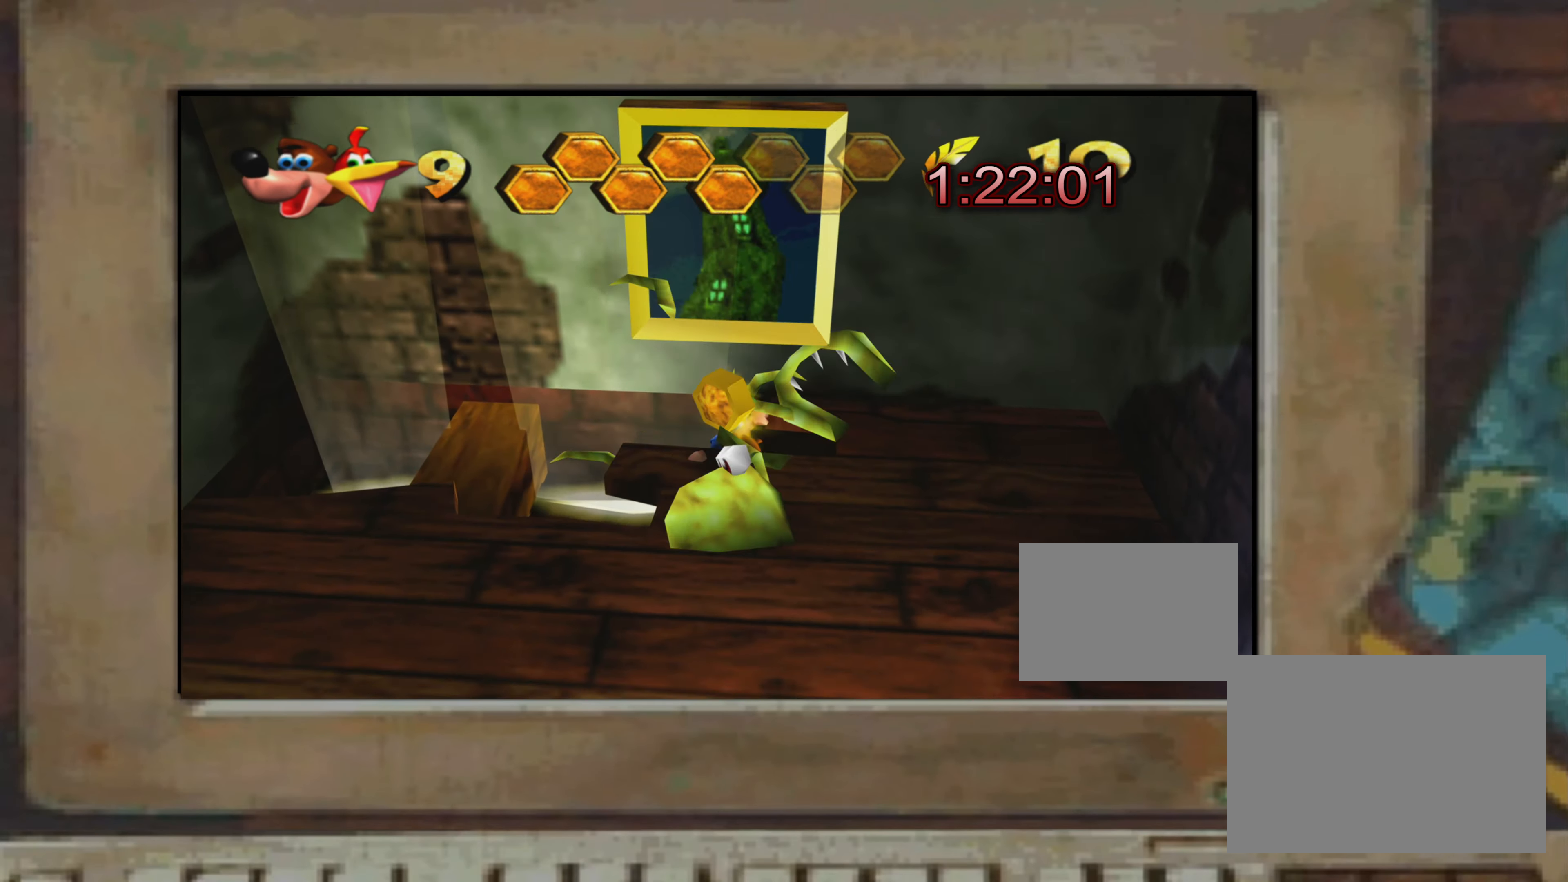
{"buttons": [], "left_stick": "center", "right_stick": "center", "events": [[17, "left_stick", "up"], [134, "left_stick", "left"], [184, "left_stick", "center"], [217, "CROSS", "down"], [234, "left_stick", "right"], [267, "CROSS", "up"], [384, "CROSS", "down"], [417, "CROSS", "up"], [467, "CROSS", "down"], [467, "left_stick", "center"], [500, "CROSS", "up"]]}
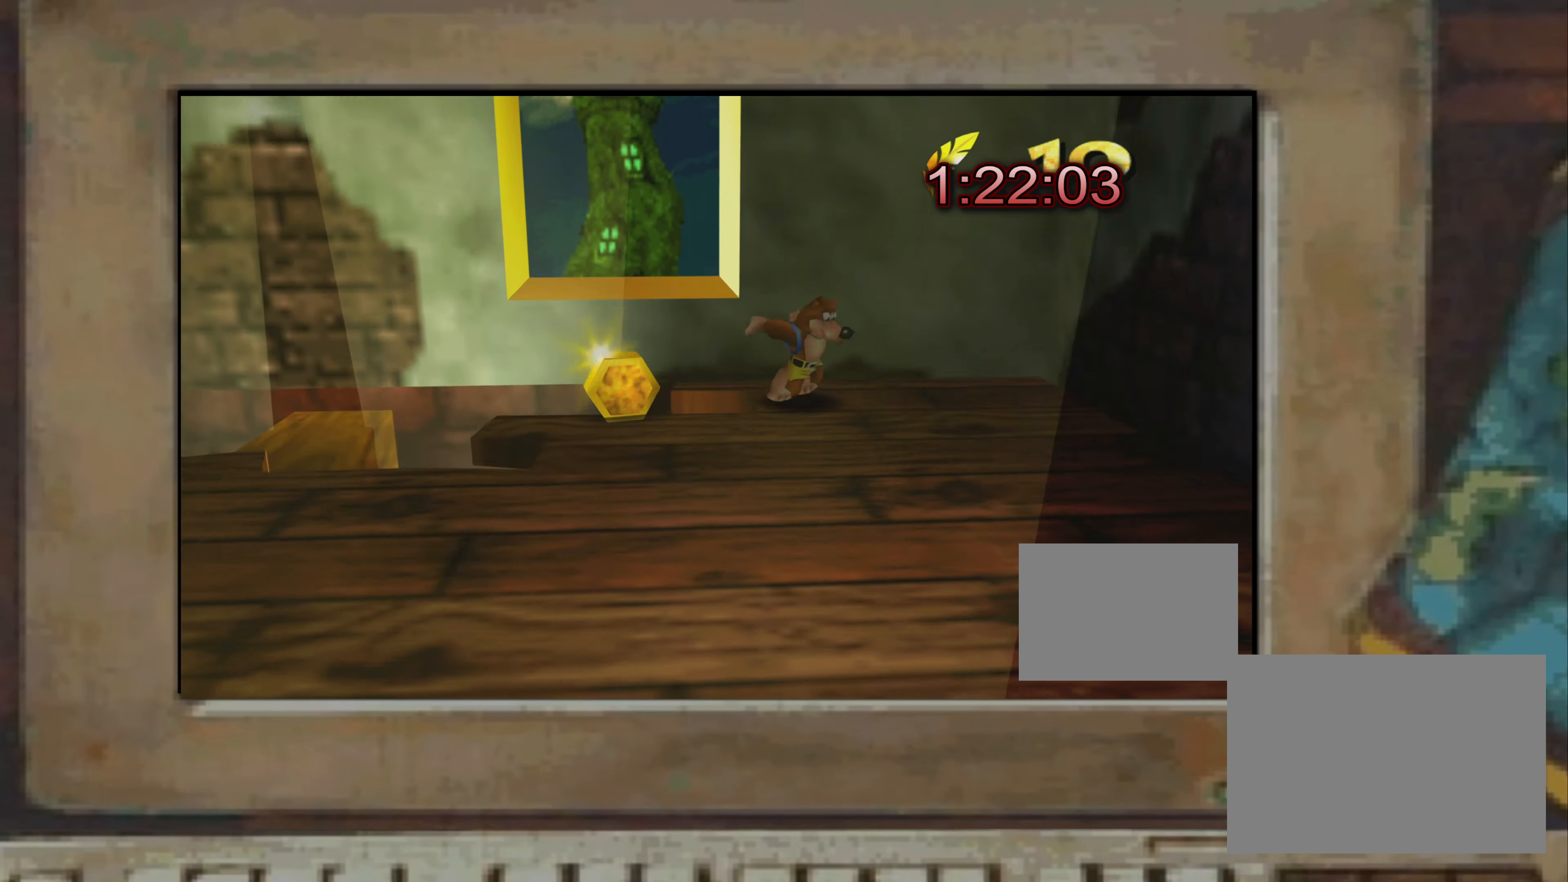
{"buttons": [], "left_stick": "left", "right_stick": "center", "events": [[17, "left_stick", "down-left"], [150, "left_stick", "center"], [200, "left_stick", "up"], [250, "left_stick", "center"], [300, "left_stick", "down"], [467, "left_stick", "left"]]}
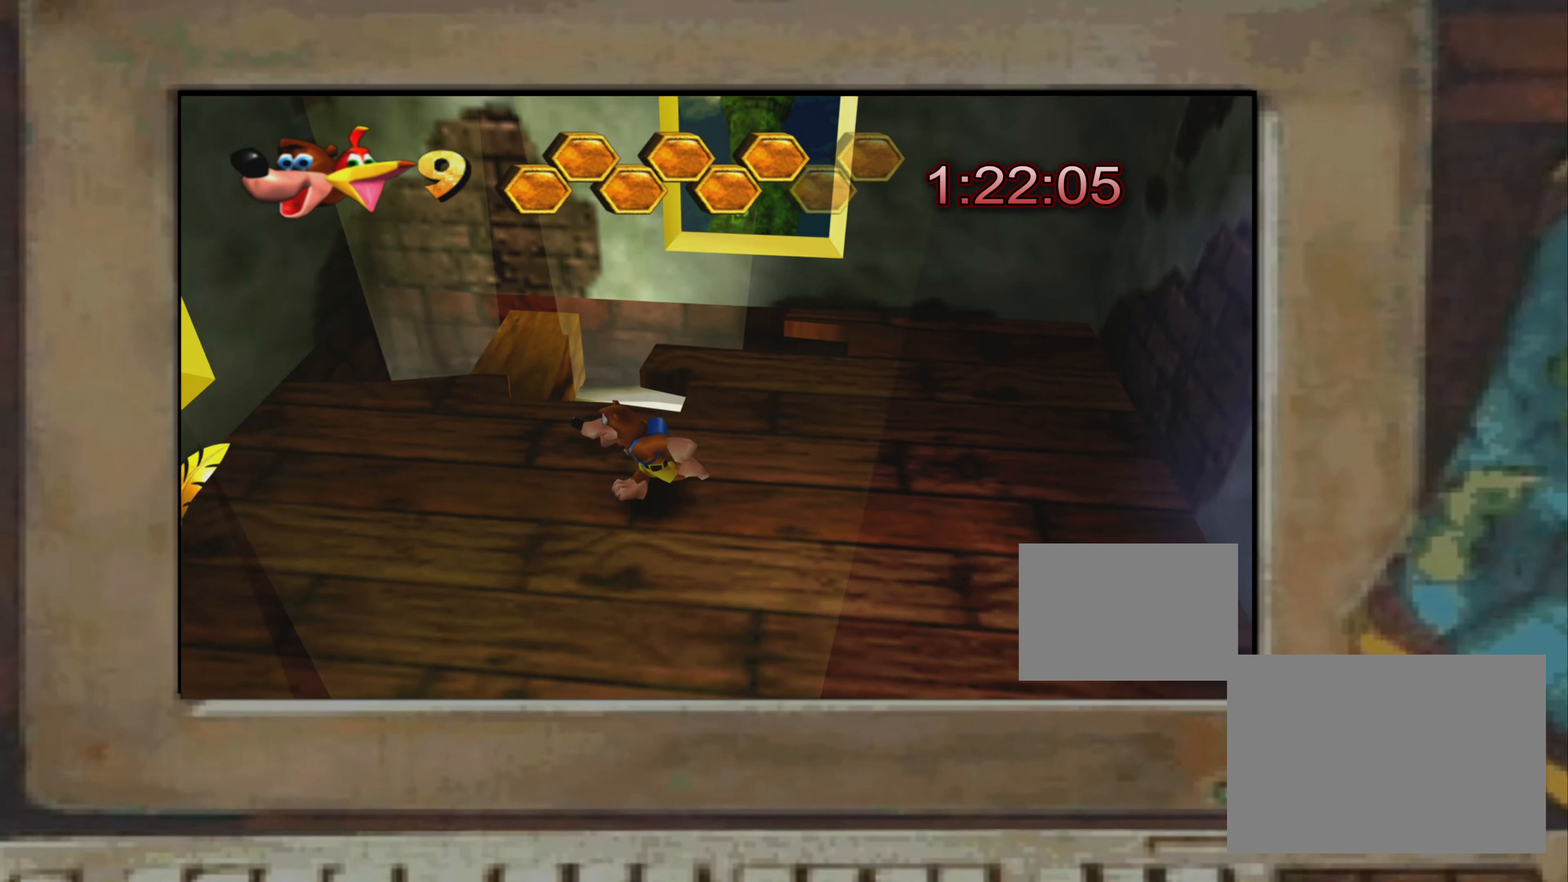
{"buttons": [], "left_stick": "up-left", "right_stick": "center", "events": [[34, "CROSS", "down"], [67, "CROSS", "up"], [100, "SQUARE", "down"], [117, "SQUARE", "up"], [134, "SQUARE", "down"], [150, "SQUARE", "up"], [167, "SQUARE", "down"], [200, "SQUARE", "up"], [217, "SQUARE", "down"], [217, "left_stick", "center"], [234, "SQUARE", "up"], [250, "SQUARE", "down"], [284, "SQUARE", "up"], [300, "left_stick", "up-right"], [417, "left_stick", "center"], [484, "left_stick", "up-left"]]}
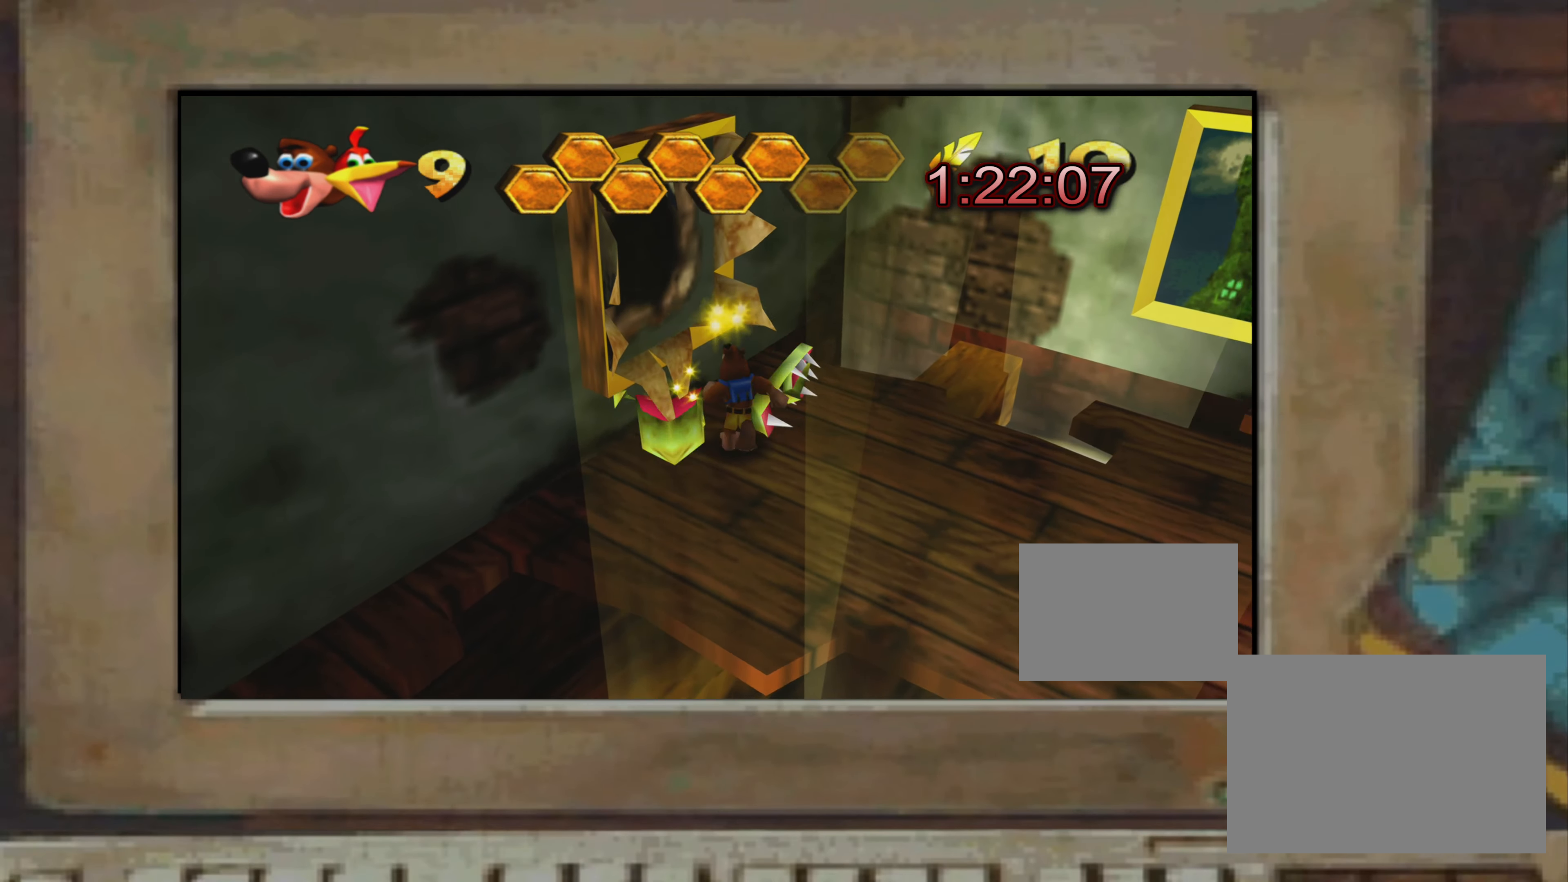
{"buttons": [], "left_stick": "center", "right_stick": "center", "events": [[34, "left_stick", "center"], [117, "left_stick", "down-left"], [167, "left_stick", "down-right"], [284, "left_stick", "center"]]}
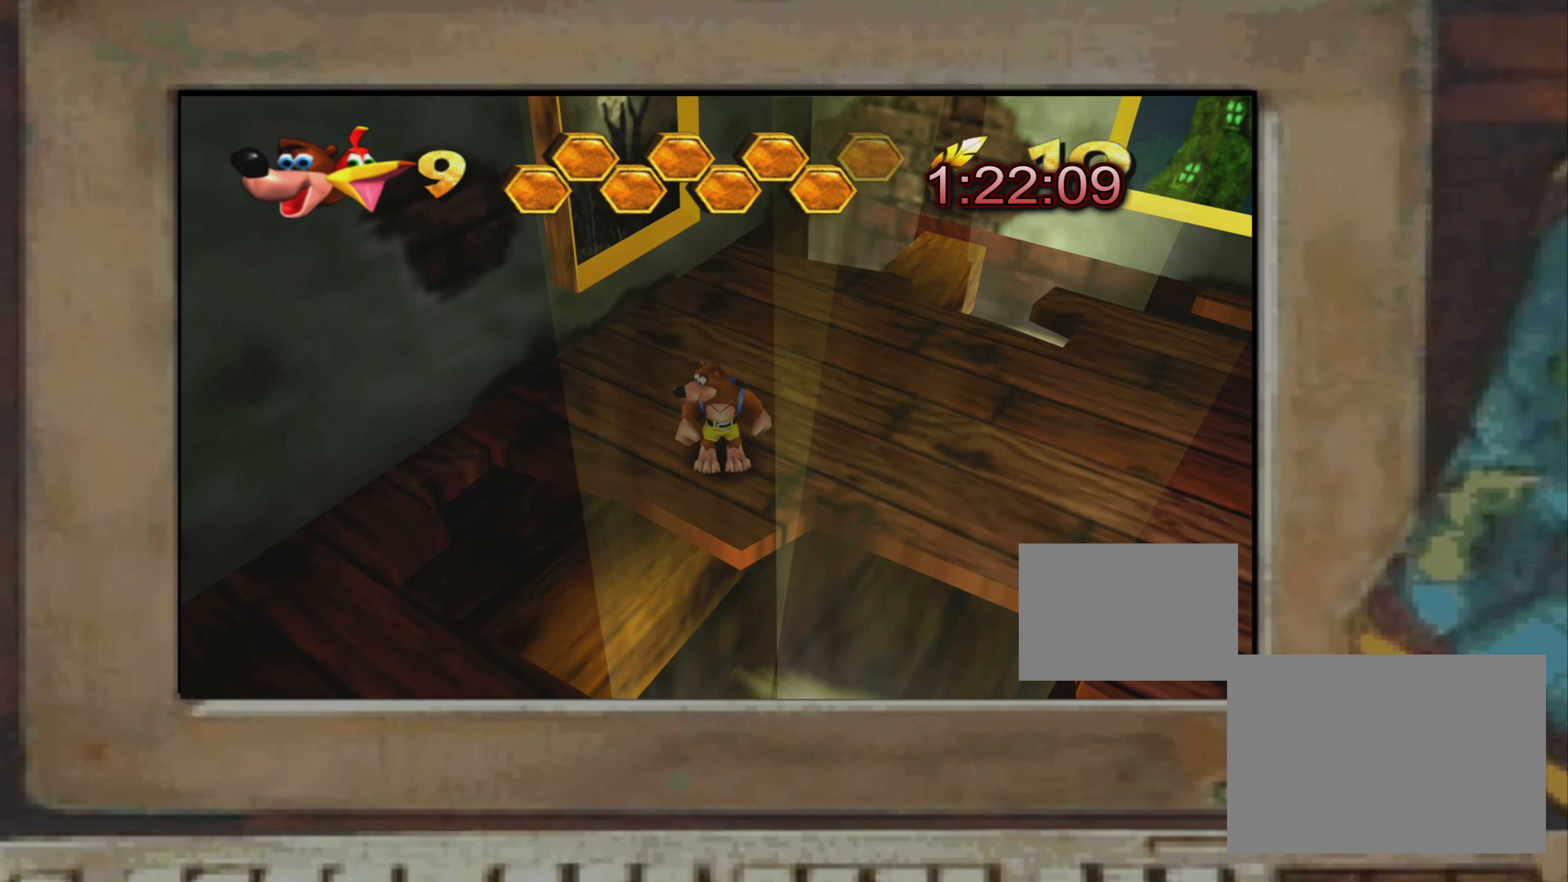
{"buttons": [], "left_stick": "center", "right_stick": "down", "events": [[300, "TRIANGLE", "down"], [334, "TRIANGLE", "up"], [467, "right_stick", "down"]]}
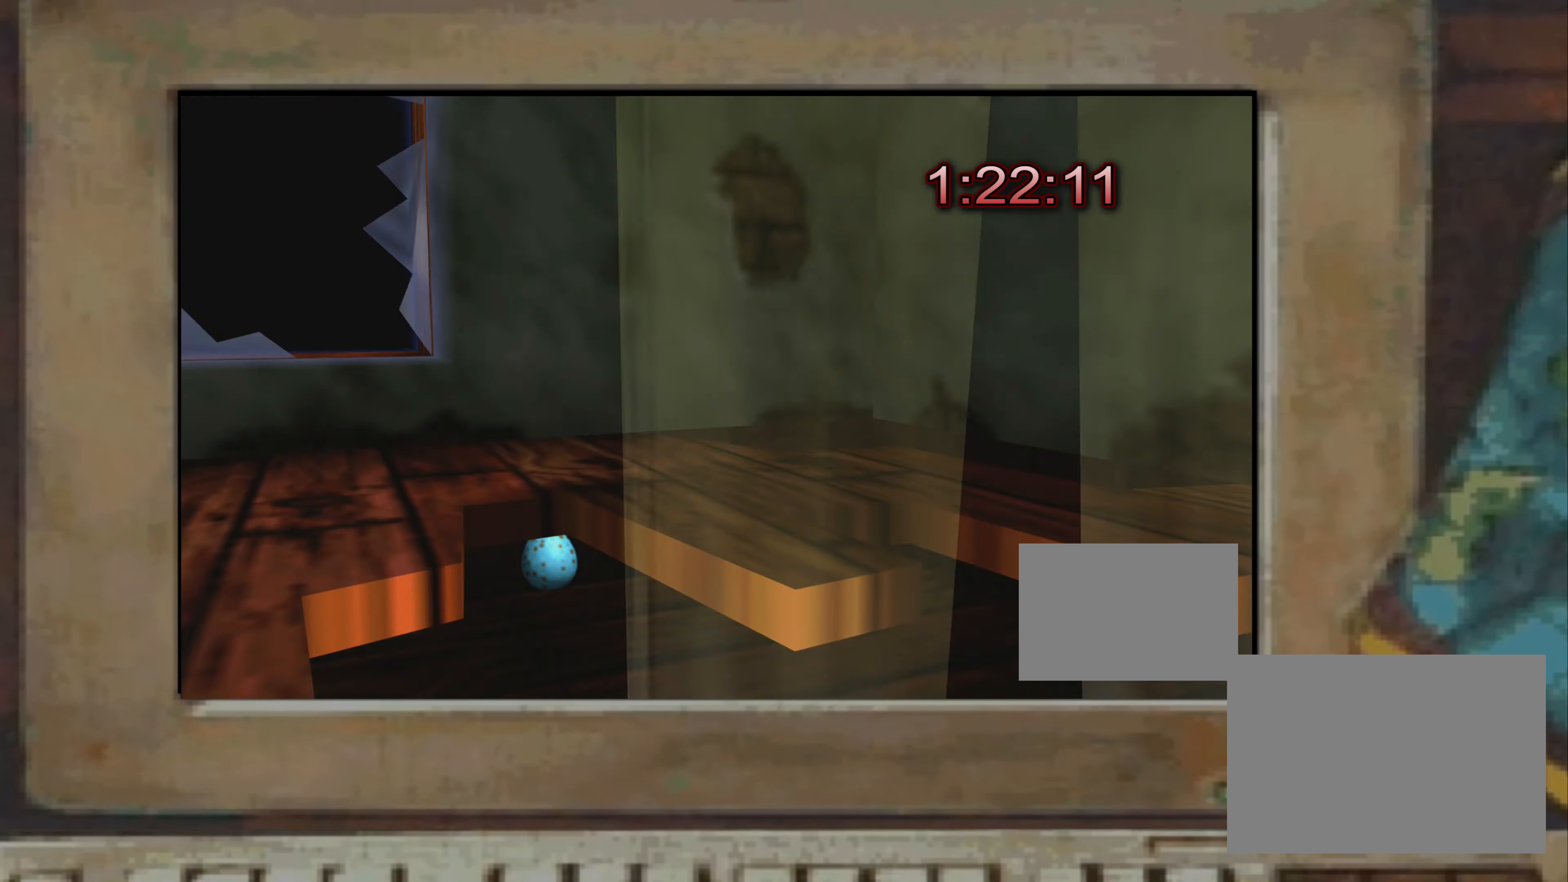
{"buttons": [], "left_stick": "center", "right_stick": "up-right", "events": [[166, "right_stick", "left"], [316, "right_stick", "down"], [400, "right_stick", "right"], [483, "right_stick", "up-right"]]}
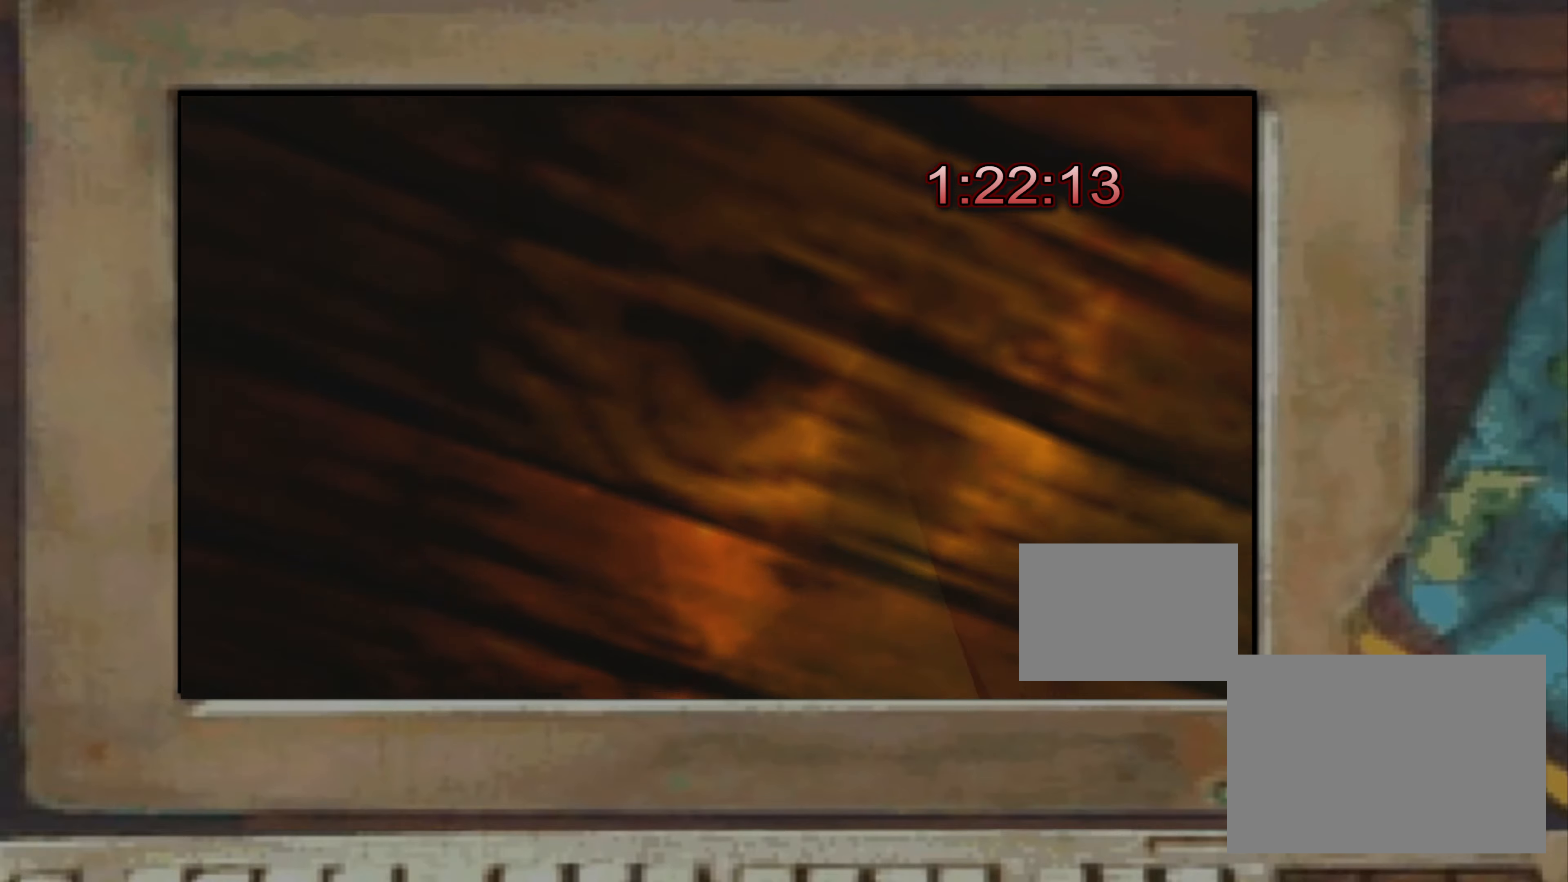
{"buttons": [], "left_stick": "center", "right_stick": "center", "events": [[133, "right_stick", "center"], [166, "CROSS", "down"], [200, "CROSS", "up"]]}
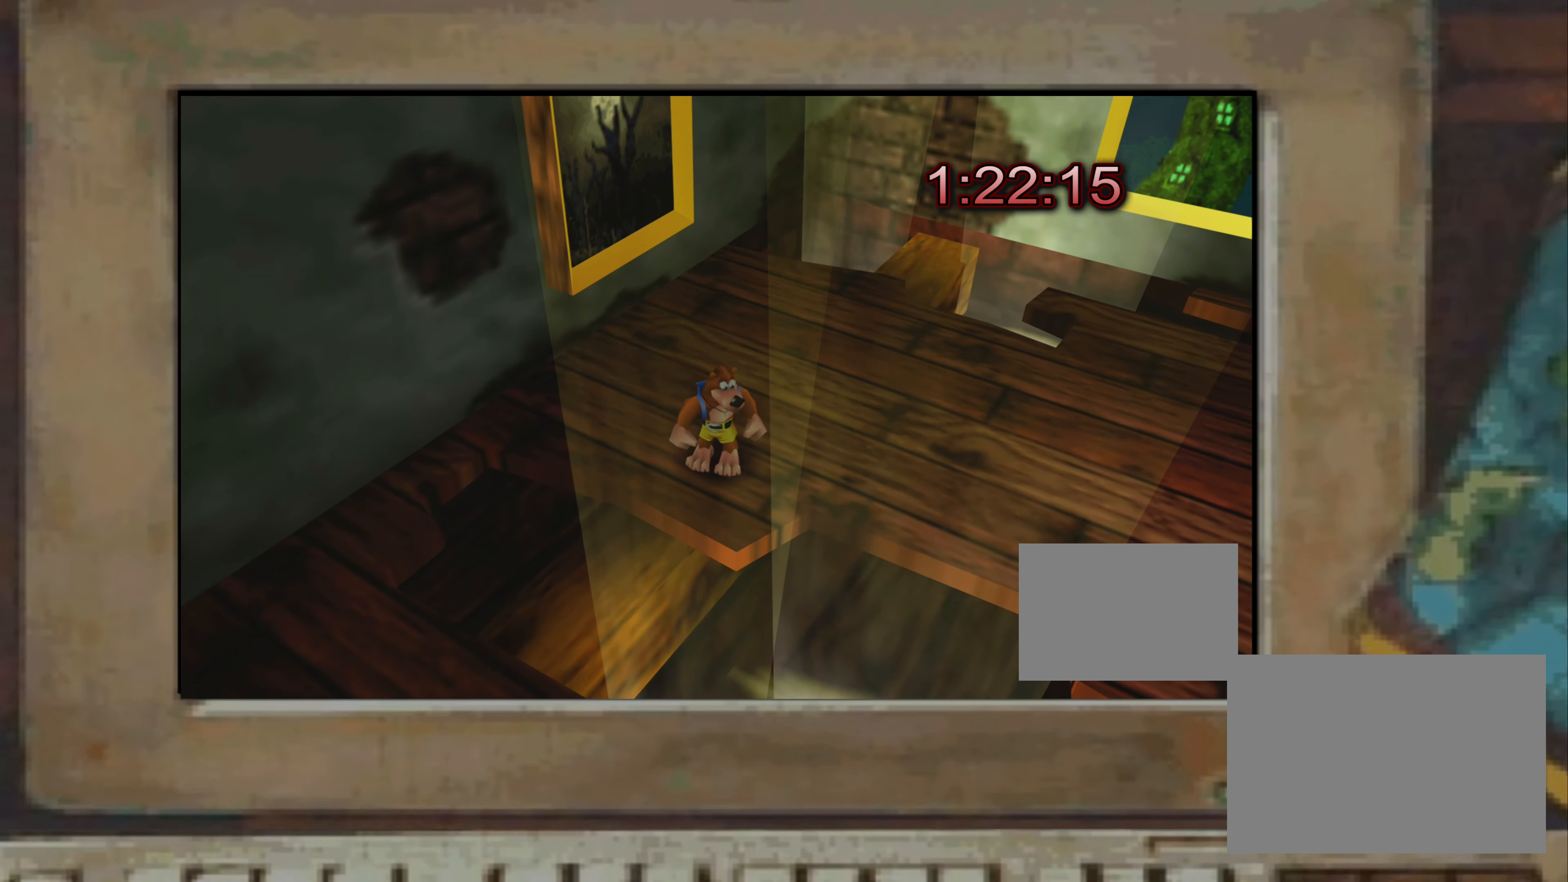
{"buttons": [], "left_stick": "down", "right_stick": "center", "events": [[183, "left_stick", "right"], [466, "left_stick", "down"]]}
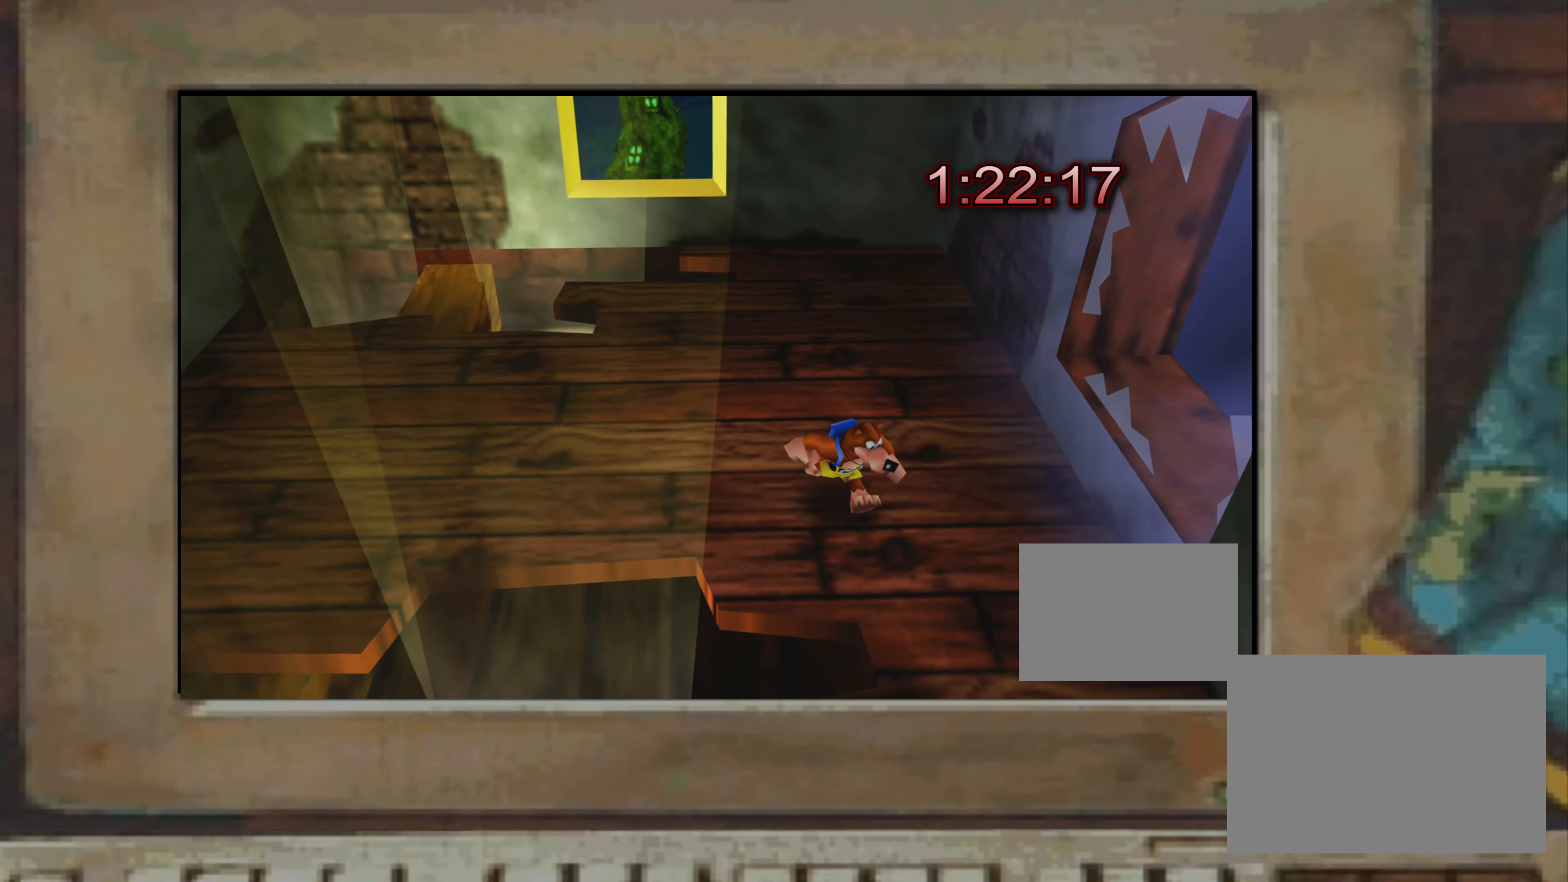
{"buttons": ["TRIANGLE"], "left_stick": "center", "right_stick": "center", "events": [[16, "left_stick", "center"], [216, "left_stick", "down-left"], [400, "left_stick", "center"], [466, "TRIANGLE", "down"]]}
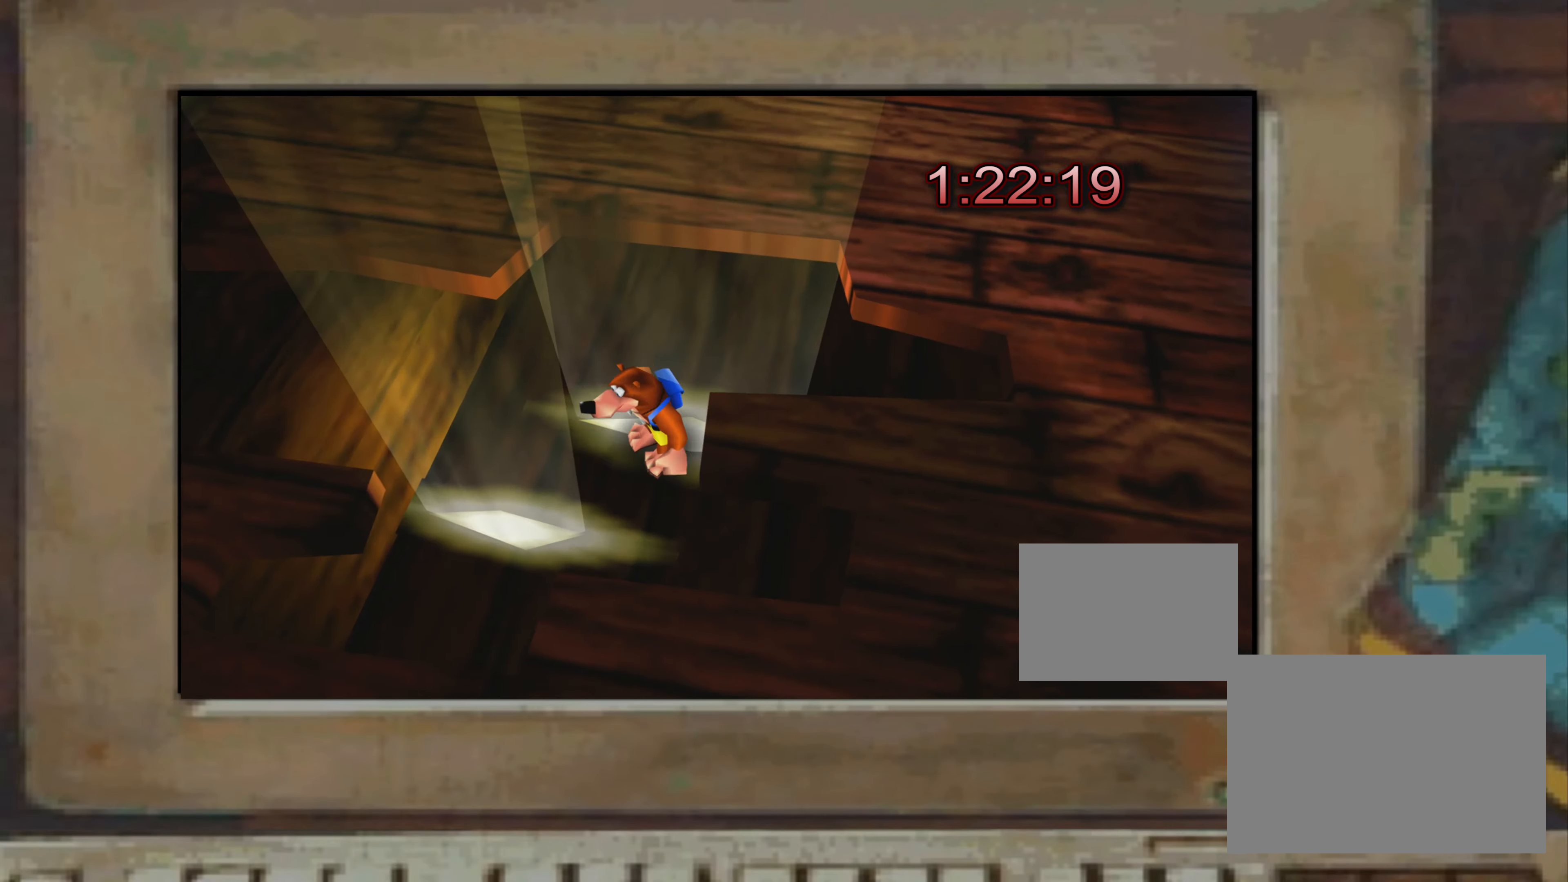
{"buttons": [], "left_stick": "center", "right_stick": "right", "events": [[16, "TRIANGLE", "up"], [250, "right_stick", "up-right"], [350, "right_stick", "center"], [400, "right_stick", "right"]]}
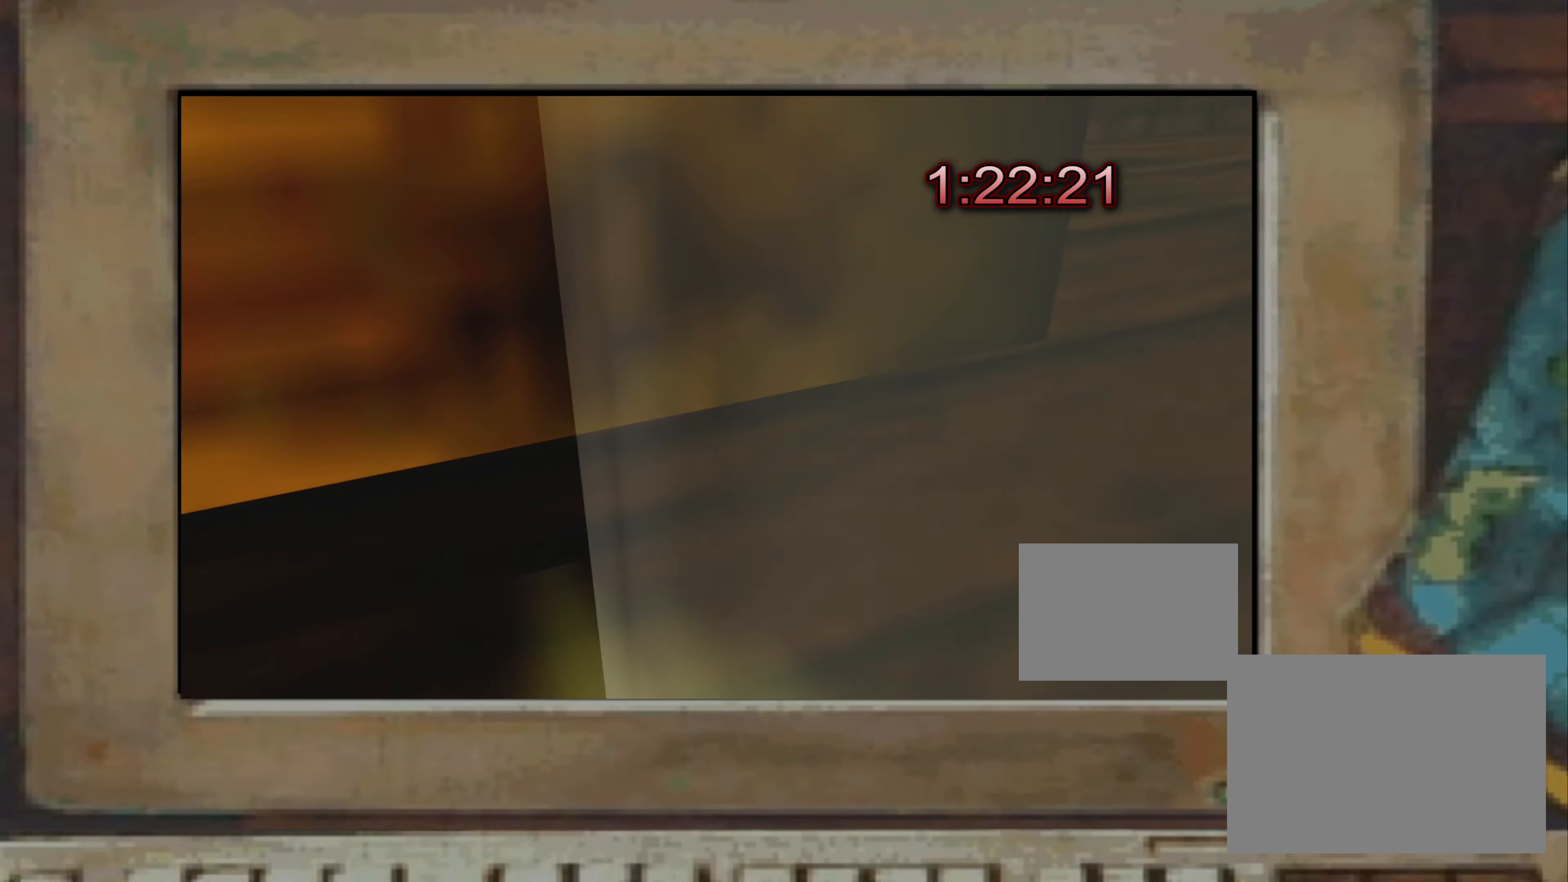
{"buttons": [], "left_stick": "center", "right_stick": "right", "events": [[166, "right_stick", "down"], [233, "right_stick", "left"], [283, "right_stick", "center"], [366, "right_stick", "right"]]}
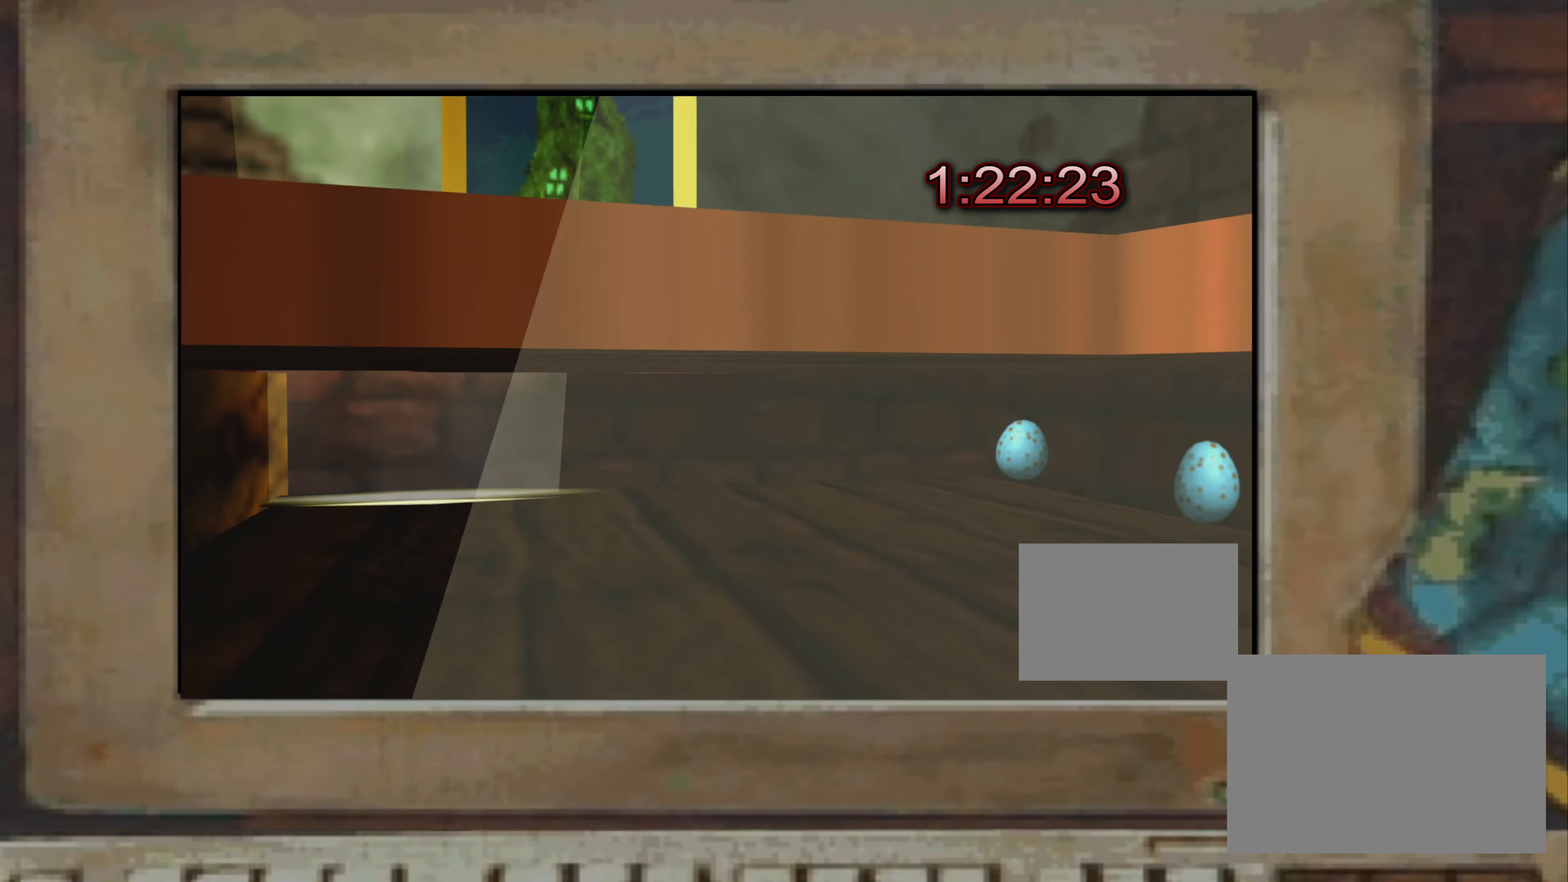
{"buttons": [], "left_stick": "center", "right_stick": "right", "events": []}
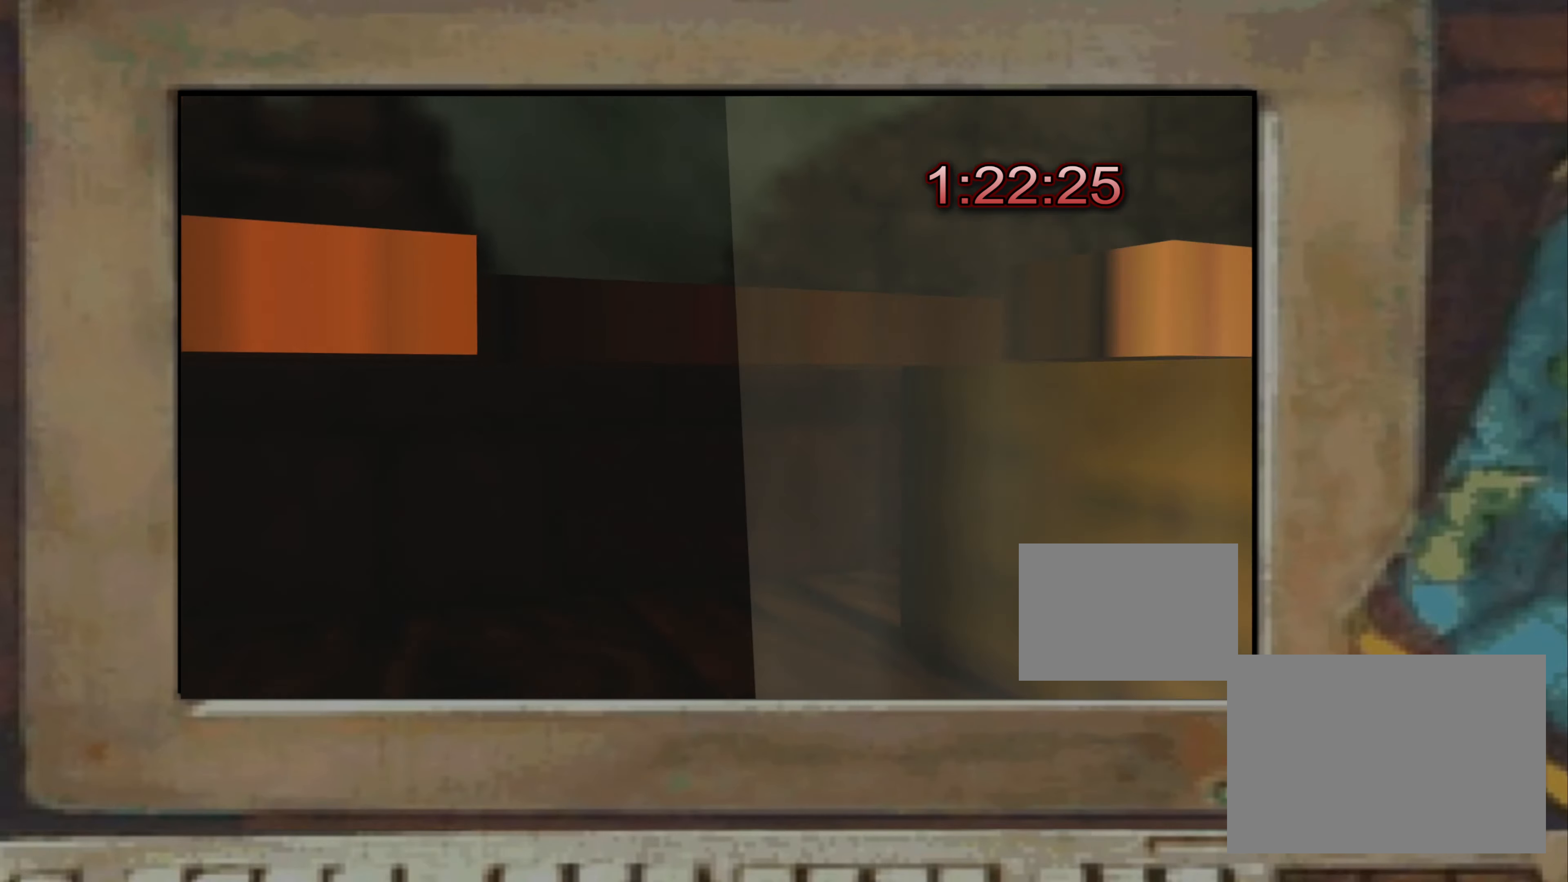
{"buttons": [], "left_stick": "left", "right_stick": "center", "events": [[133, "right_stick", "center"], [233, "TRIANGLE", "down"], [266, "TRIANGLE", "up"], [416, "left_stick", "left"]]}
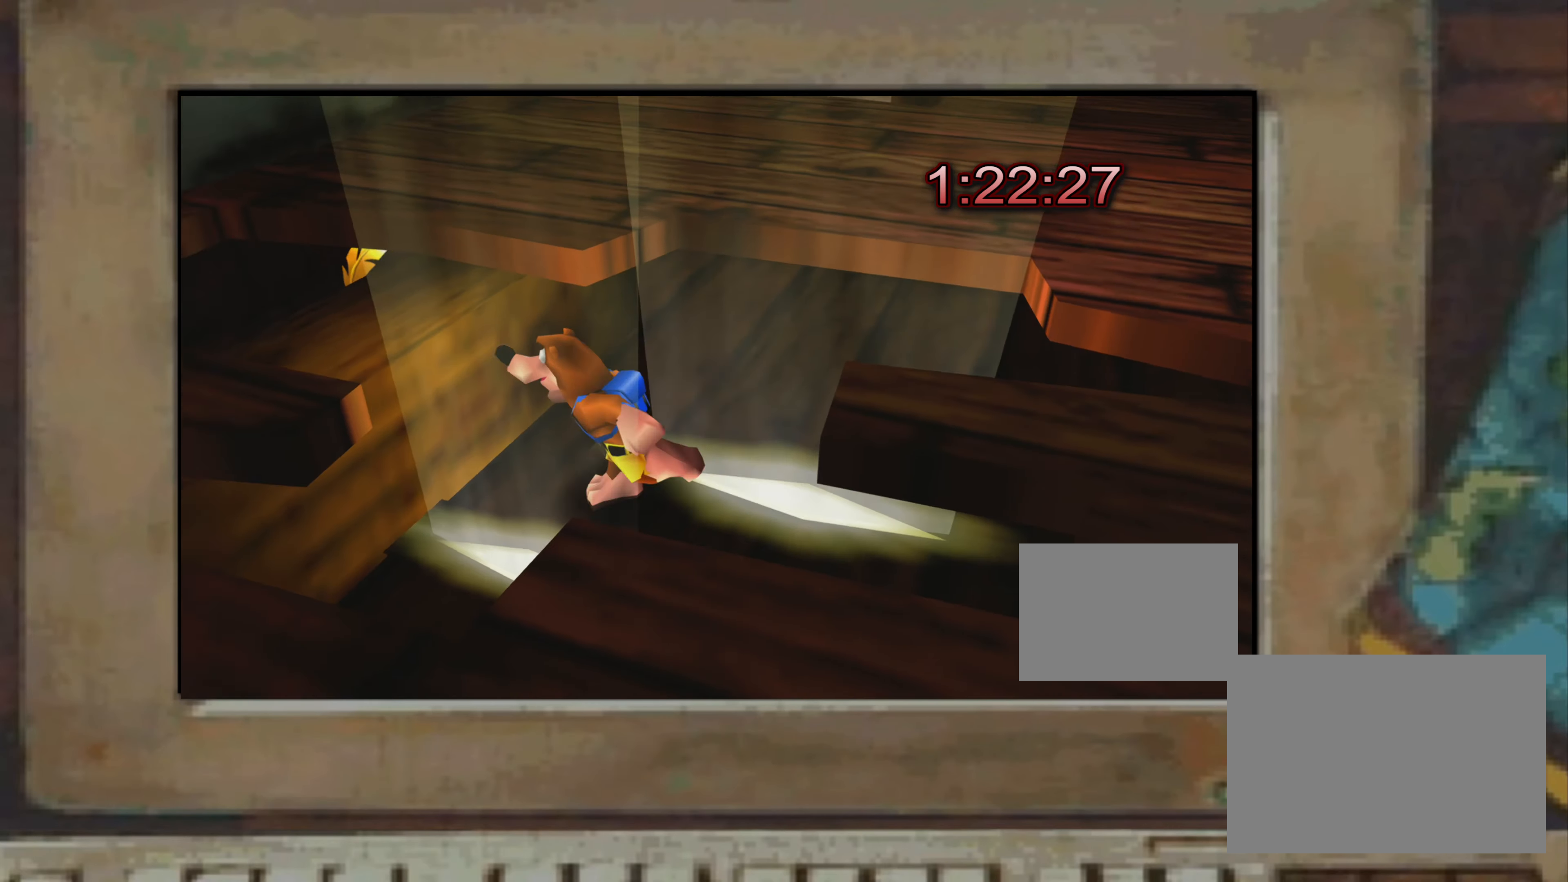
{"buttons": [], "left_stick": "up-right", "right_stick": "center", "events": [[183, "left_stick", "center"], [283, "left_stick", "up-left"], [466, "left_stick", "up-right"]]}
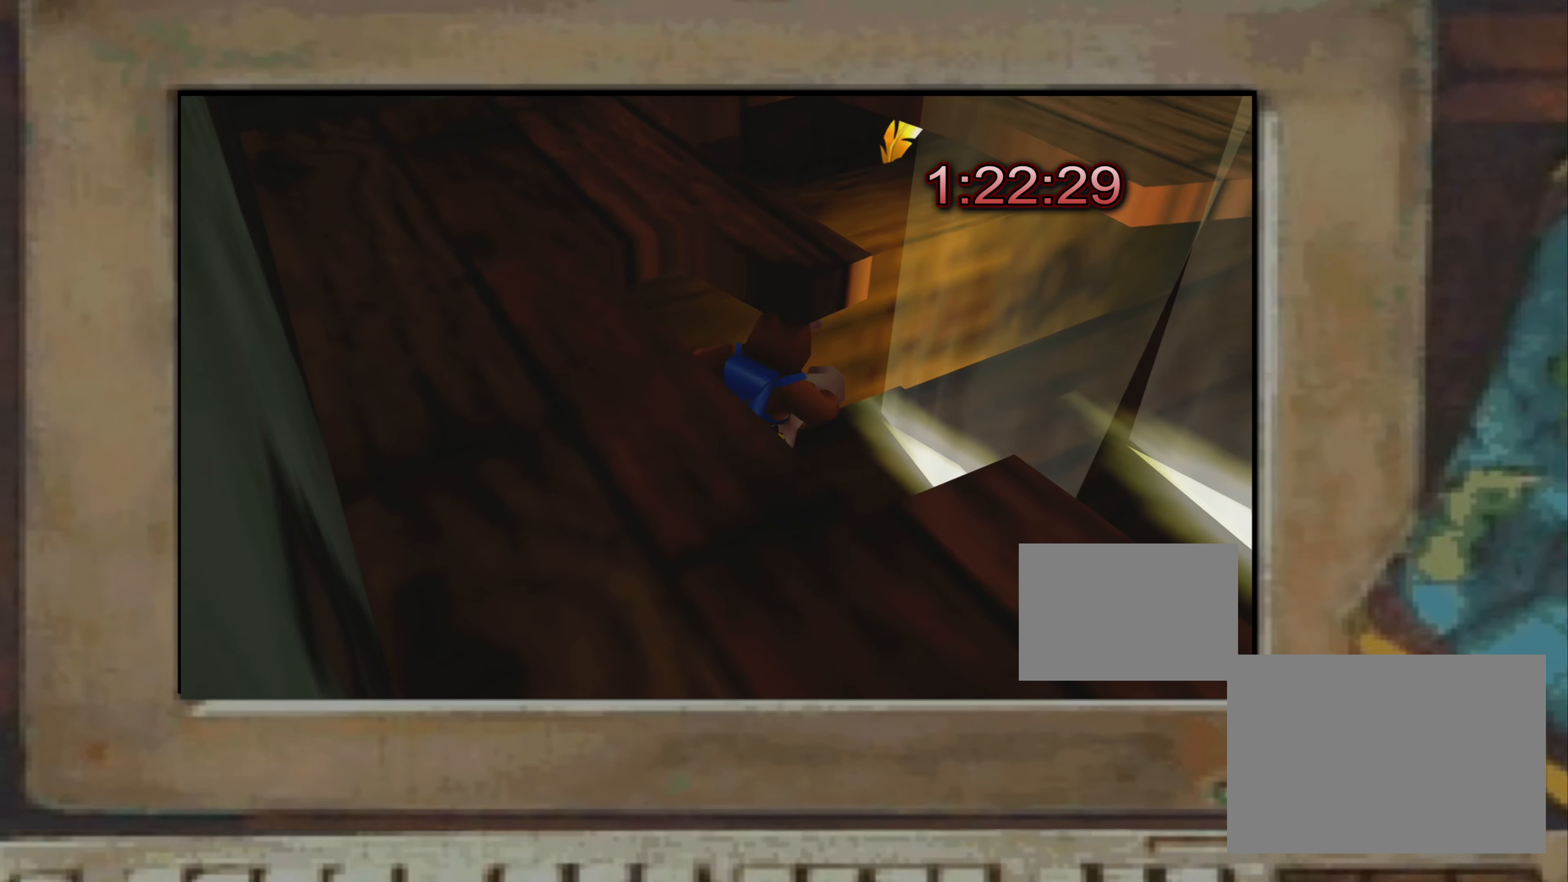
{"buttons": [], "left_stick": "center", "right_stick": "center", "events": [[16, "left_stick", "center"], [50, "TRIANGLE", "down"], [83, "TRIANGLE", "up"], [266, "right_stick", "down-right"], [366, "right_stick", "left"], [433, "right_stick", "center"]]}
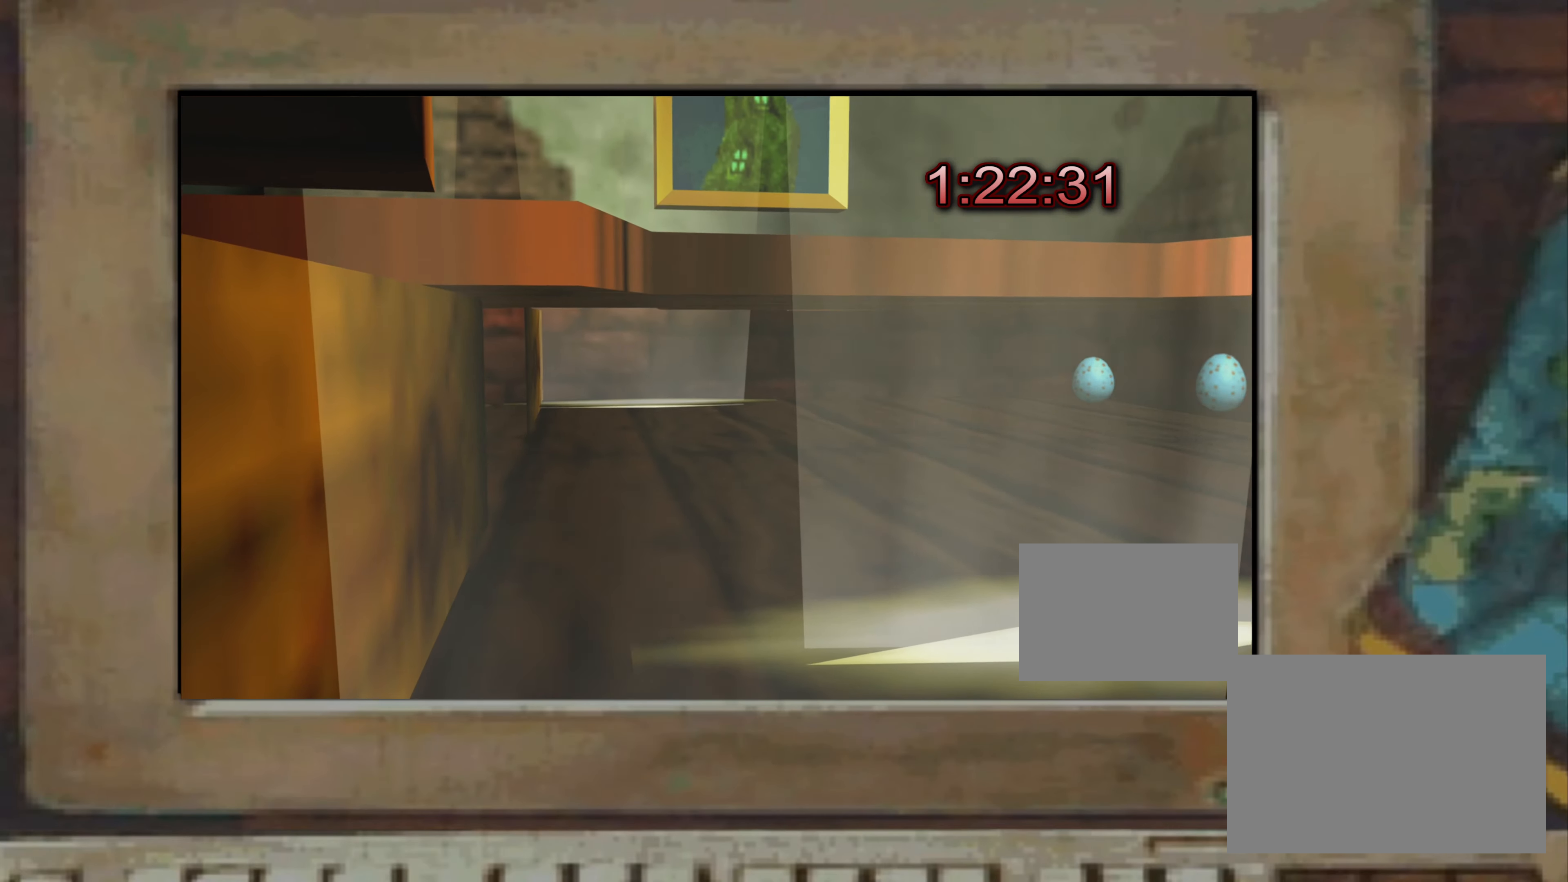
{"buttons": [], "left_stick": "up", "right_stick": "center", "events": [[66, "TRIANGLE", "down"], [83, "TRIANGLE", "up"], [300, "left_stick", "up-right"], [400, "CROSS", "down"], [417, "left_stick", "up"], [500, "CROSS", "up"]]}
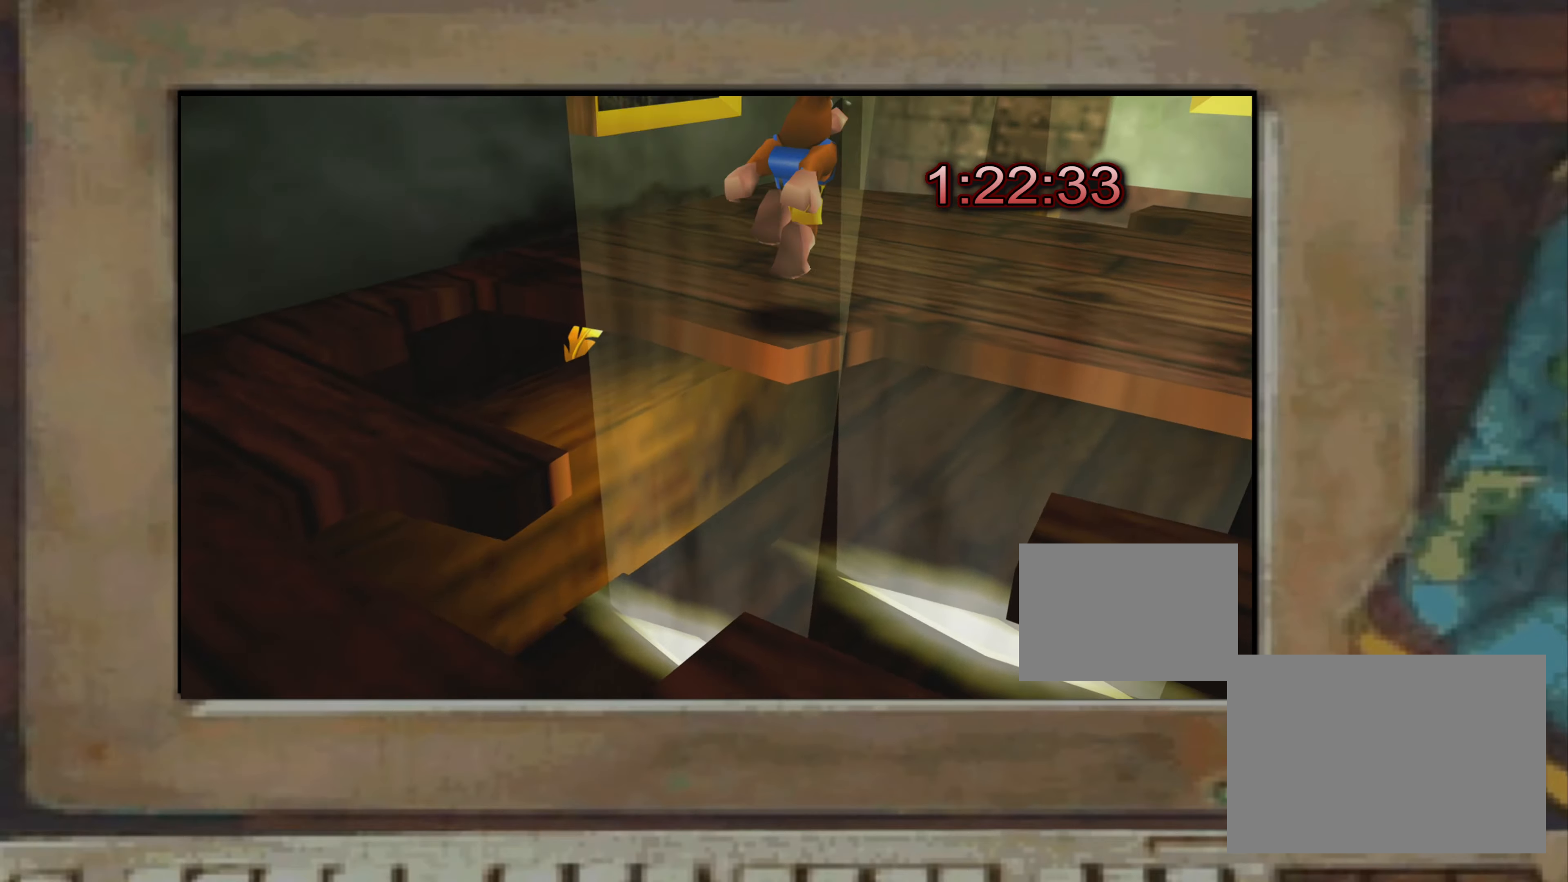
{"buttons": [], "left_stick": "center", "right_stick": "right", "events": [[17, "left_stick", "center"], [250, "left_stick", "right"], [450, "right_stick", "right"], [467, "left_stick", "center"]]}
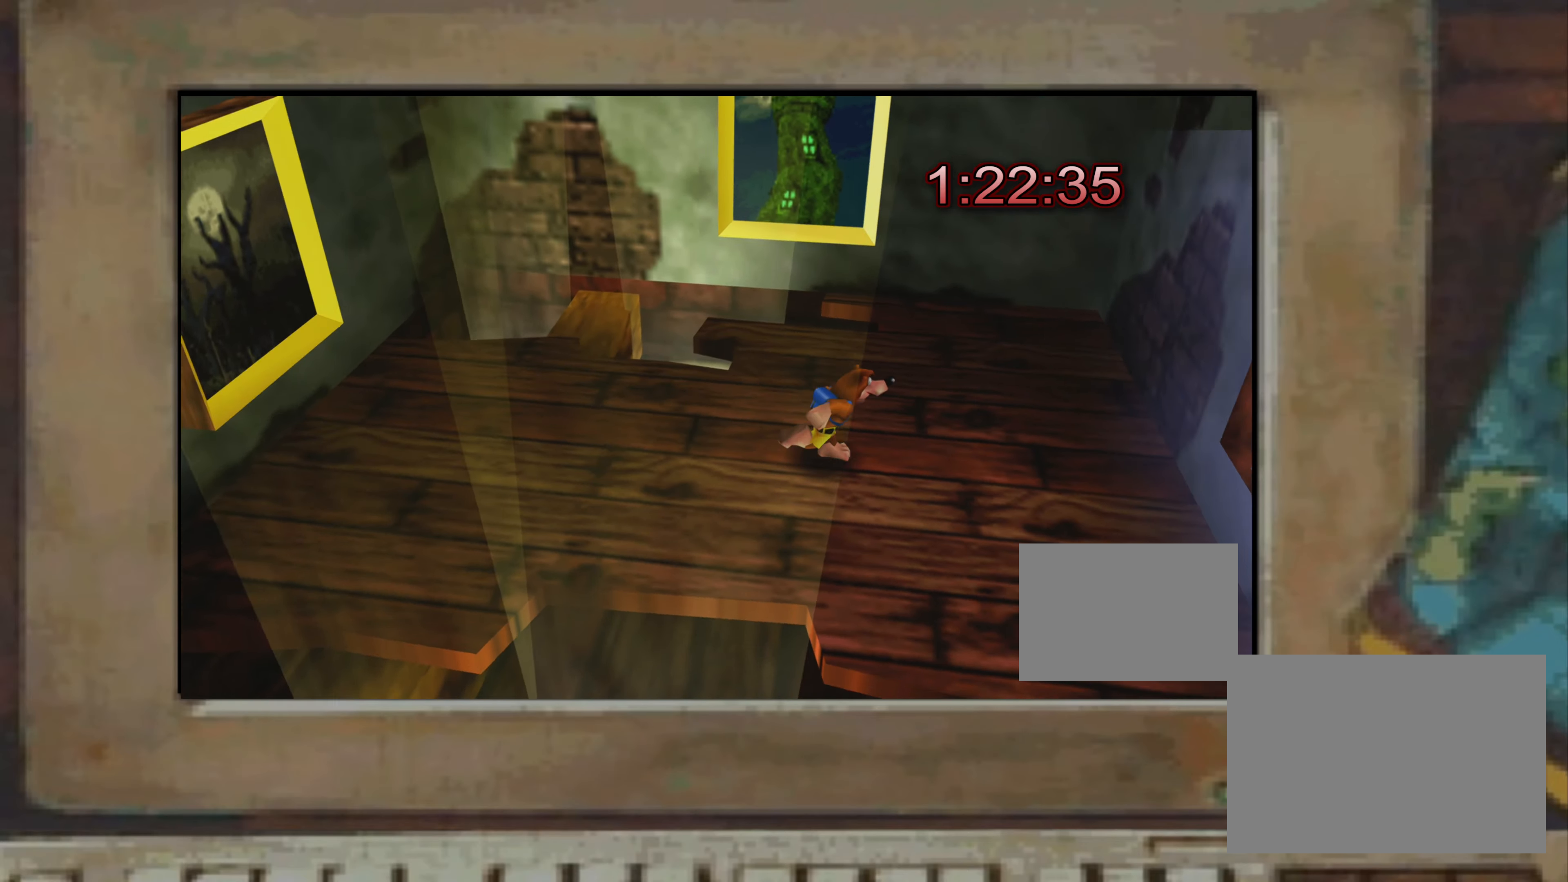
{"buttons": [], "left_stick": "center", "right_stick": "center", "events": [[67, "left_stick", "right"], [67, "right_stick", "center"], [200, "CROSS", "down"], [233, "CROSS", "up"], [267, "left_stick", "center"]]}
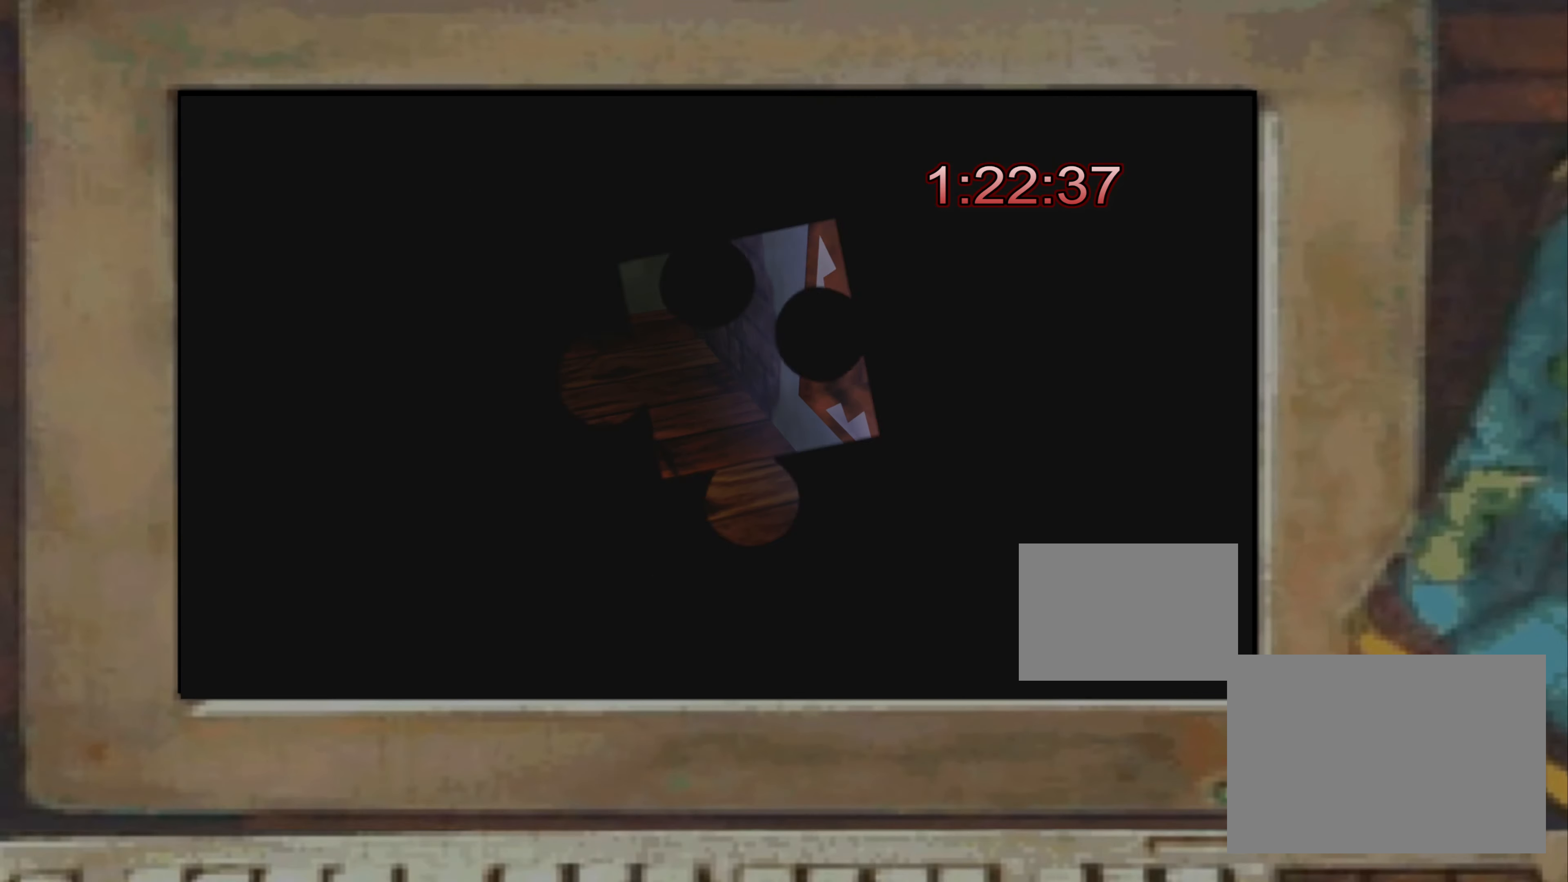
{"buttons": ["R2"], "left_stick": "center", "right_stick": "center", "events": [[383, "L2", "down"], [400, "R2", "down"], [433, "L2", "up"]]}
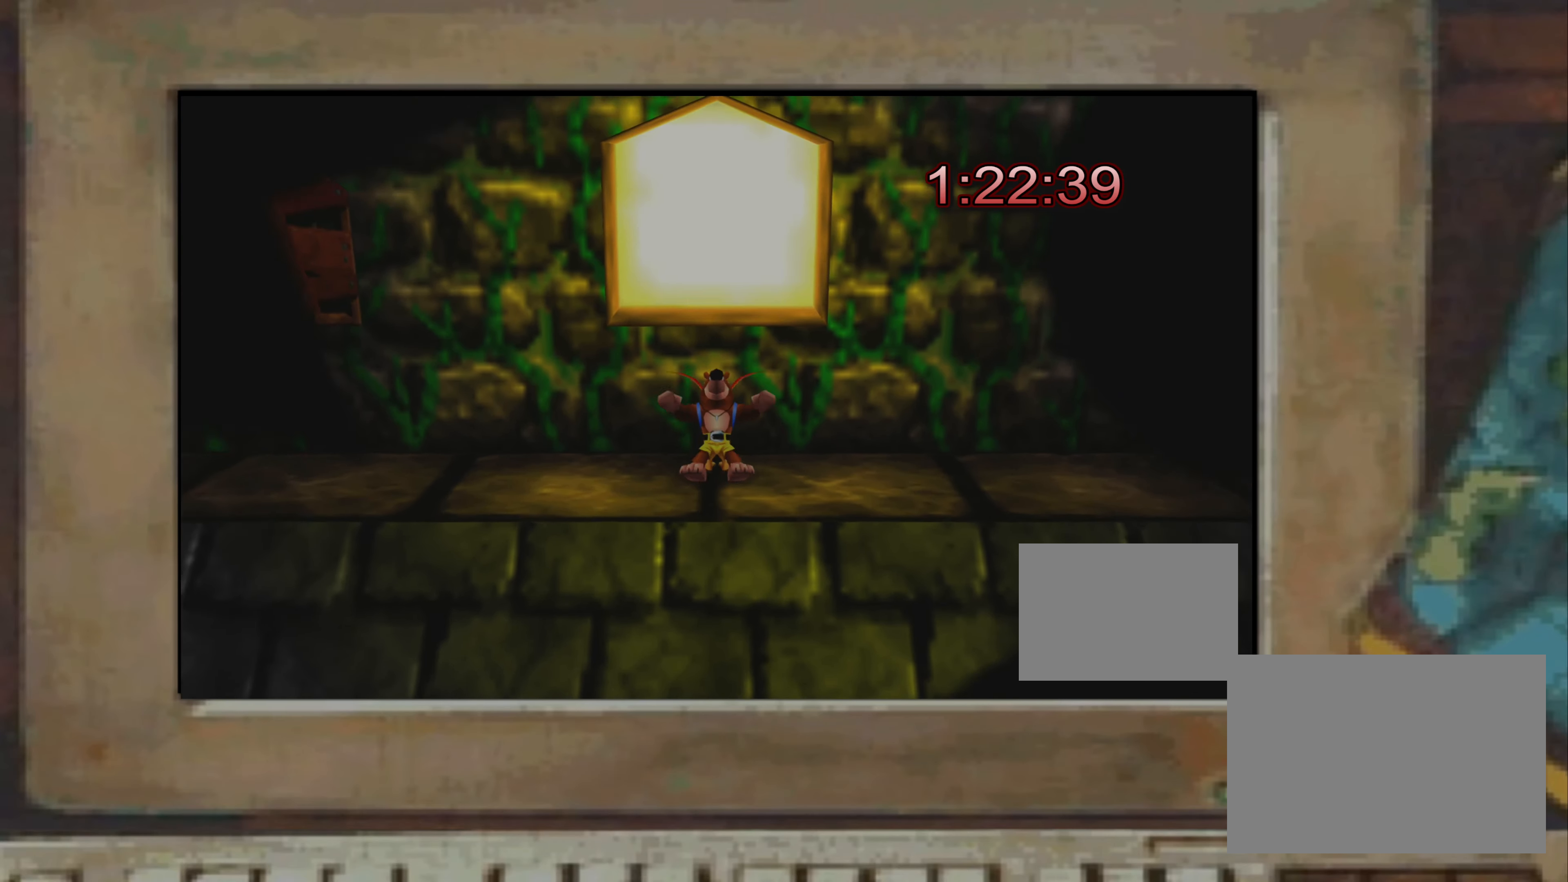
{"buttons": ["R2"], "left_stick": "up-left", "right_stick": "center", "events": [[200, "left_stick", "left"], [383, "left_stick", "center"], [433, "left_stick", "up-left"]]}
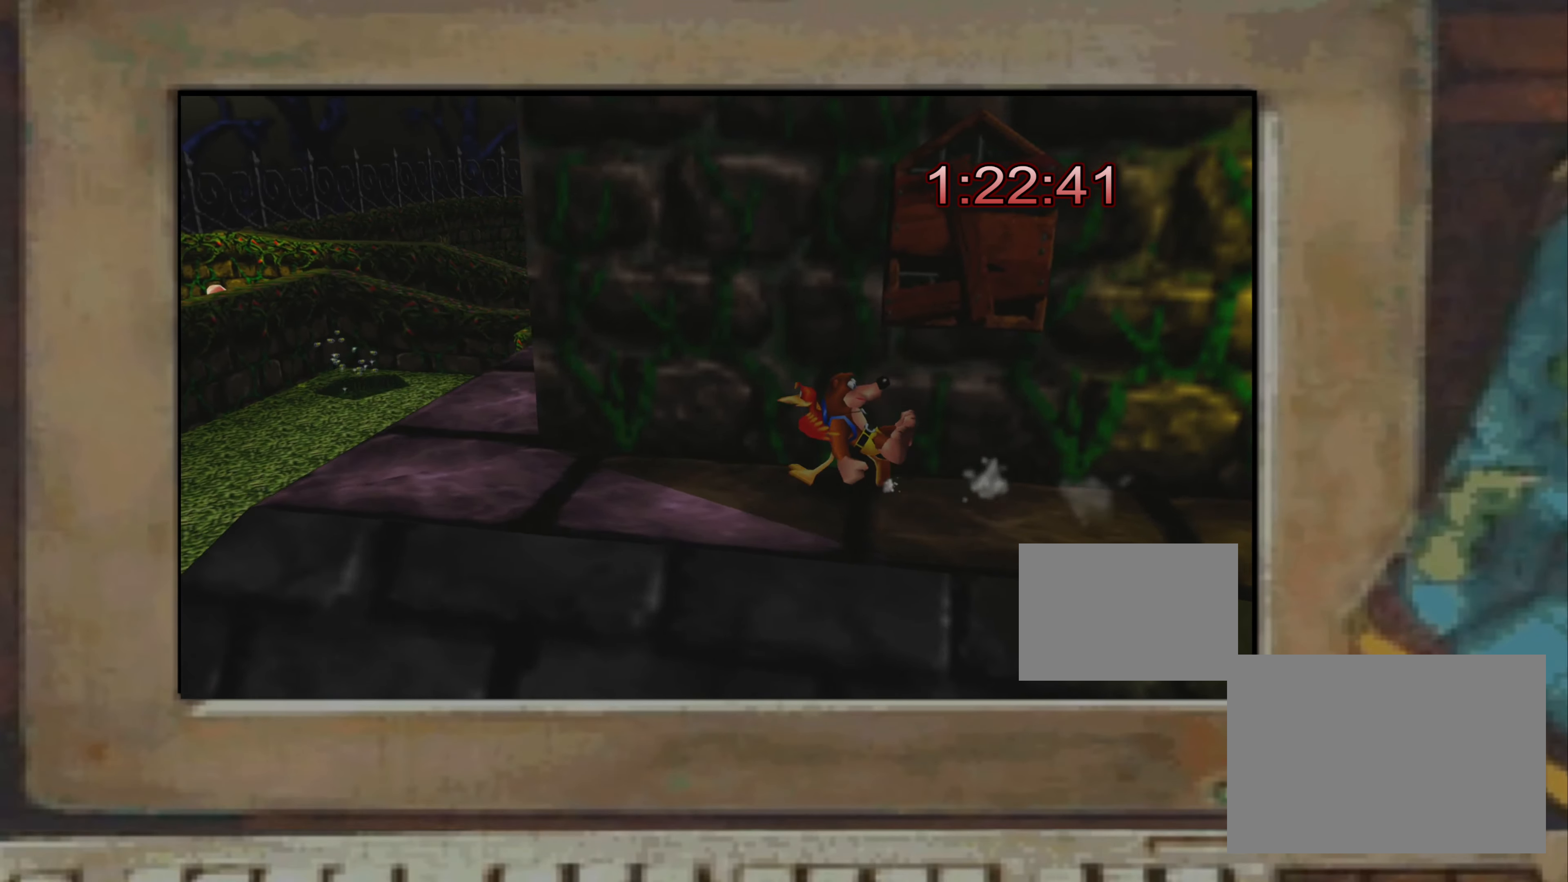
{"buttons": ["R2"], "left_stick": "up-left", "right_stick": "center", "events": [[133, "left_stick", "center"], [133, "right_stick", "right"], [183, "right_stick", "center"], [283, "left_stick", "up-left"]]}
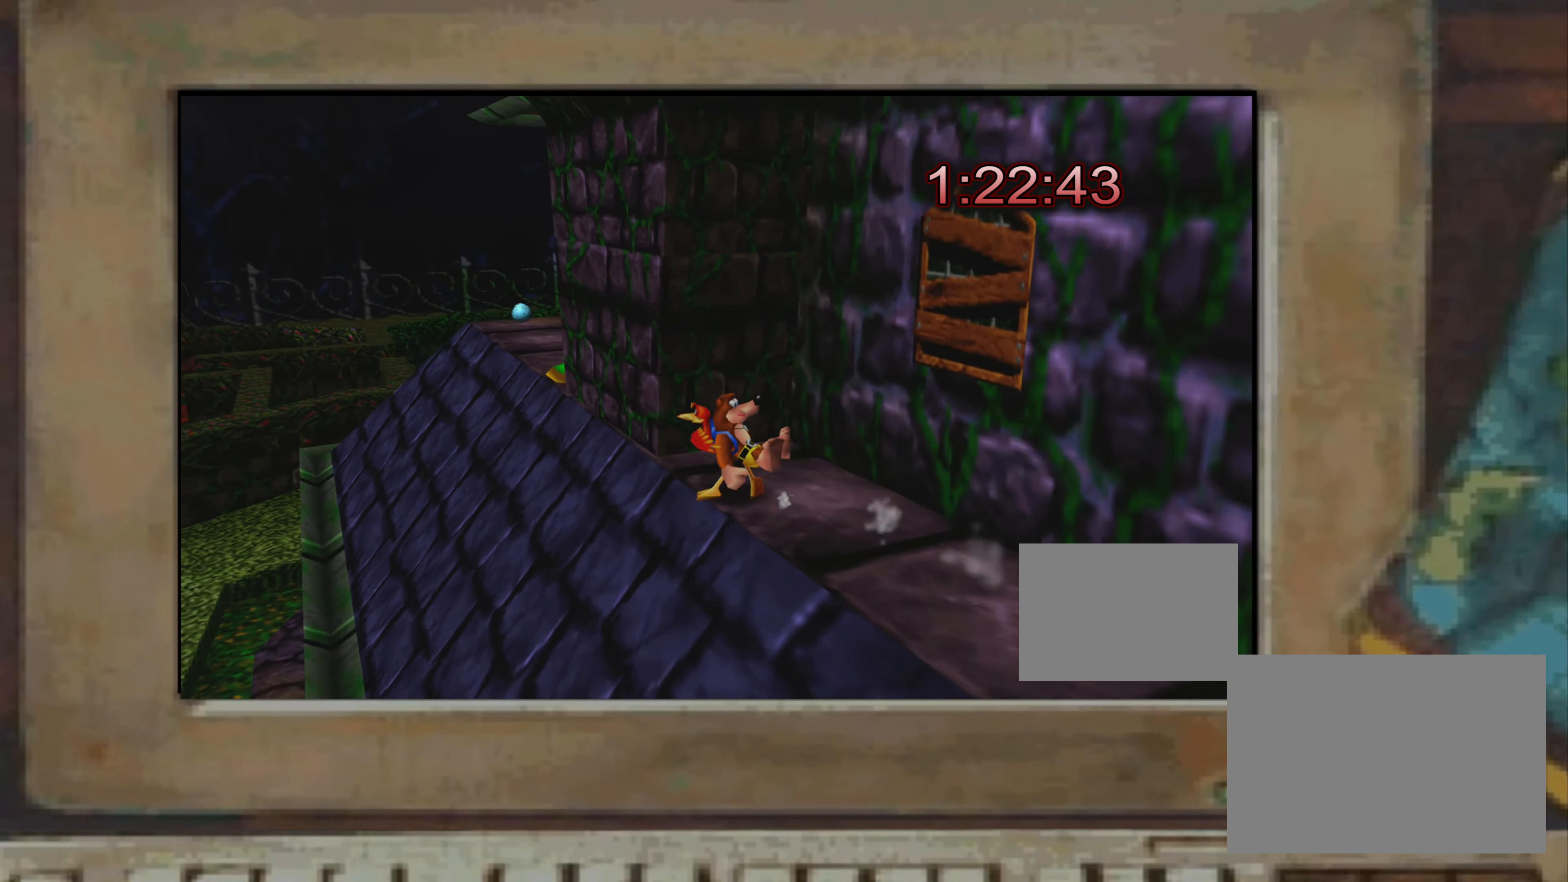
{"buttons": ["R2"], "left_stick": "center", "right_stick": "right", "events": [[33, "left_stick", "up"], [417, "right_stick", "right"], [467, "left_stick", "center"]]}
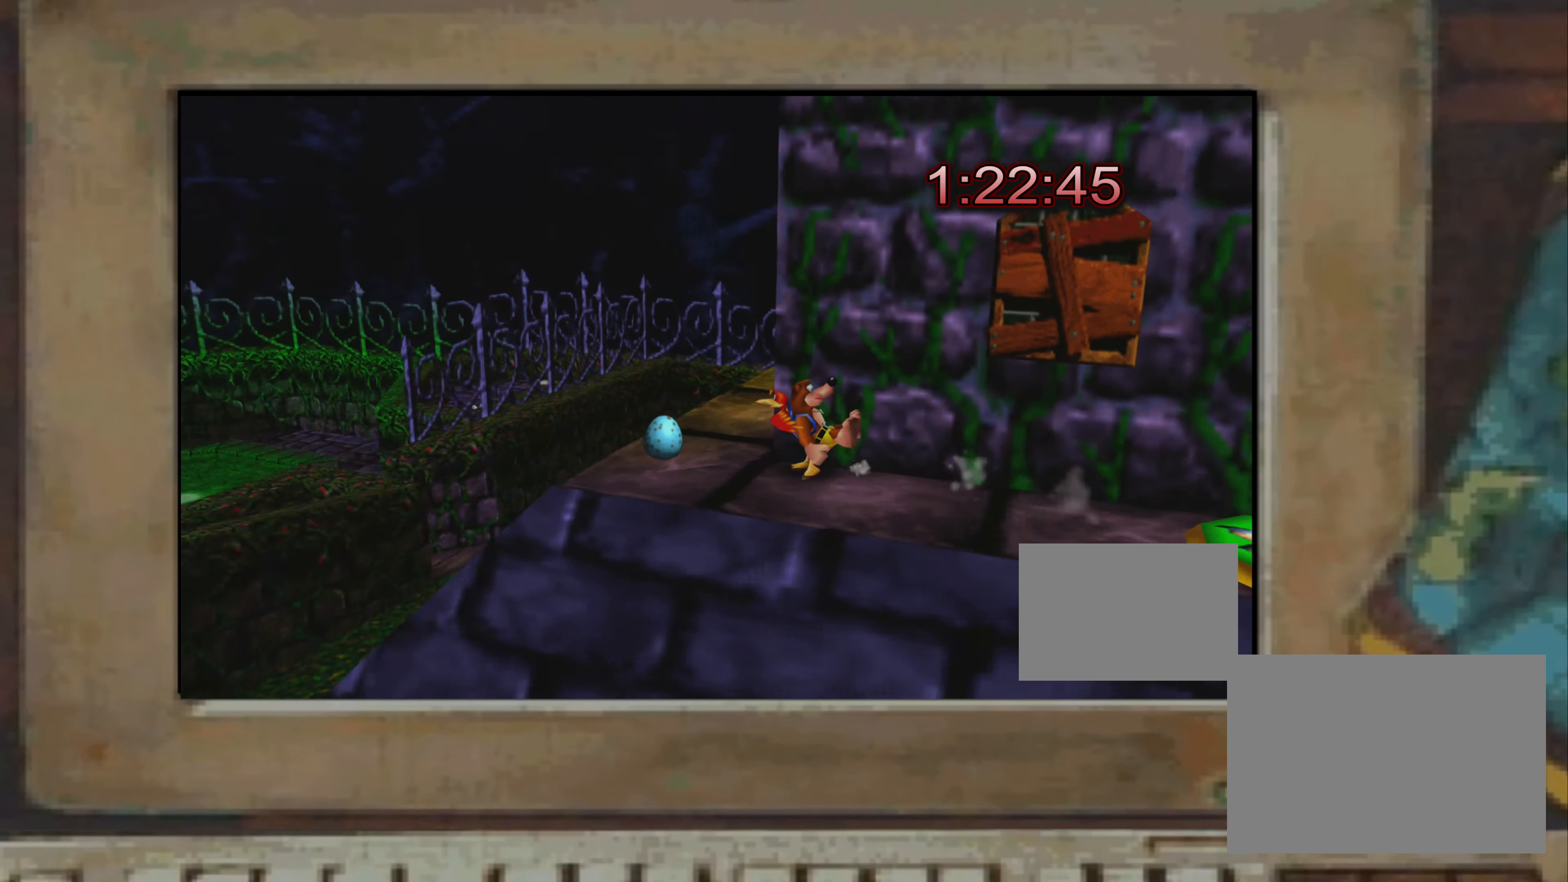
{"buttons": [], "left_stick": "center", "right_stick": "center", "events": [[33, "left_stick", "left"], [67, "right_stick", "center"], [83, "left_stick", "center"], [150, "left_stick", "up-left"], [333, "R2", "up"], [333, "left_stick", "center"]]}
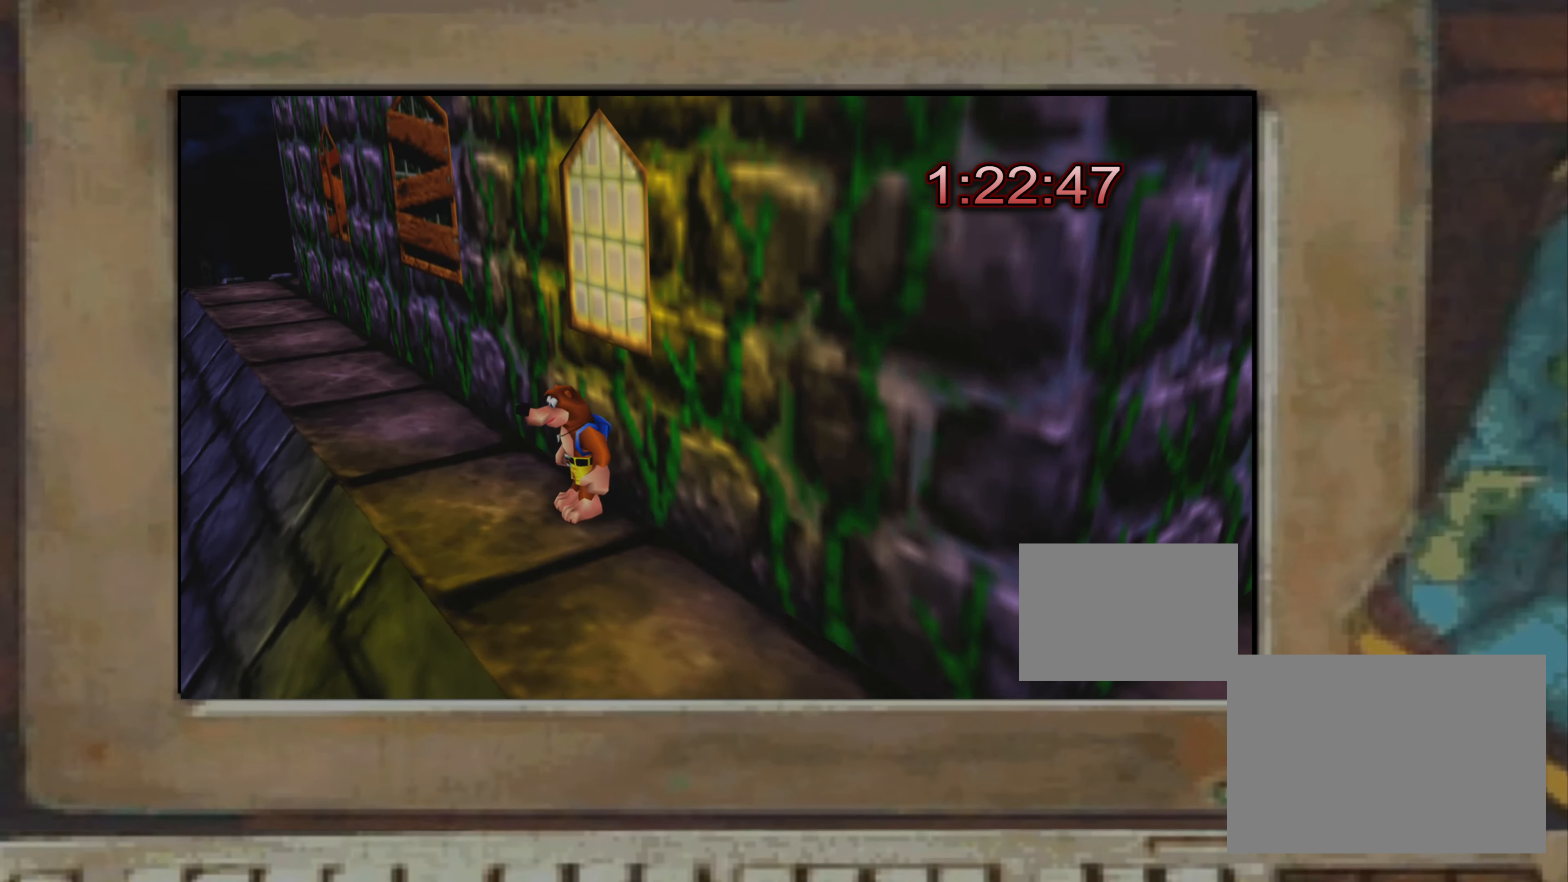
{"buttons": [], "left_stick": "up-right", "right_stick": "center", "events": [[50, "left_stick", "up-right"], [117, "left_stick", "center"], [233, "CROSS", "down"], [250, "CROSS", "up"], [283, "SQUARE", "down"], [300, "SQUARE", "up"], [433, "left_stick", "up-right"]]}
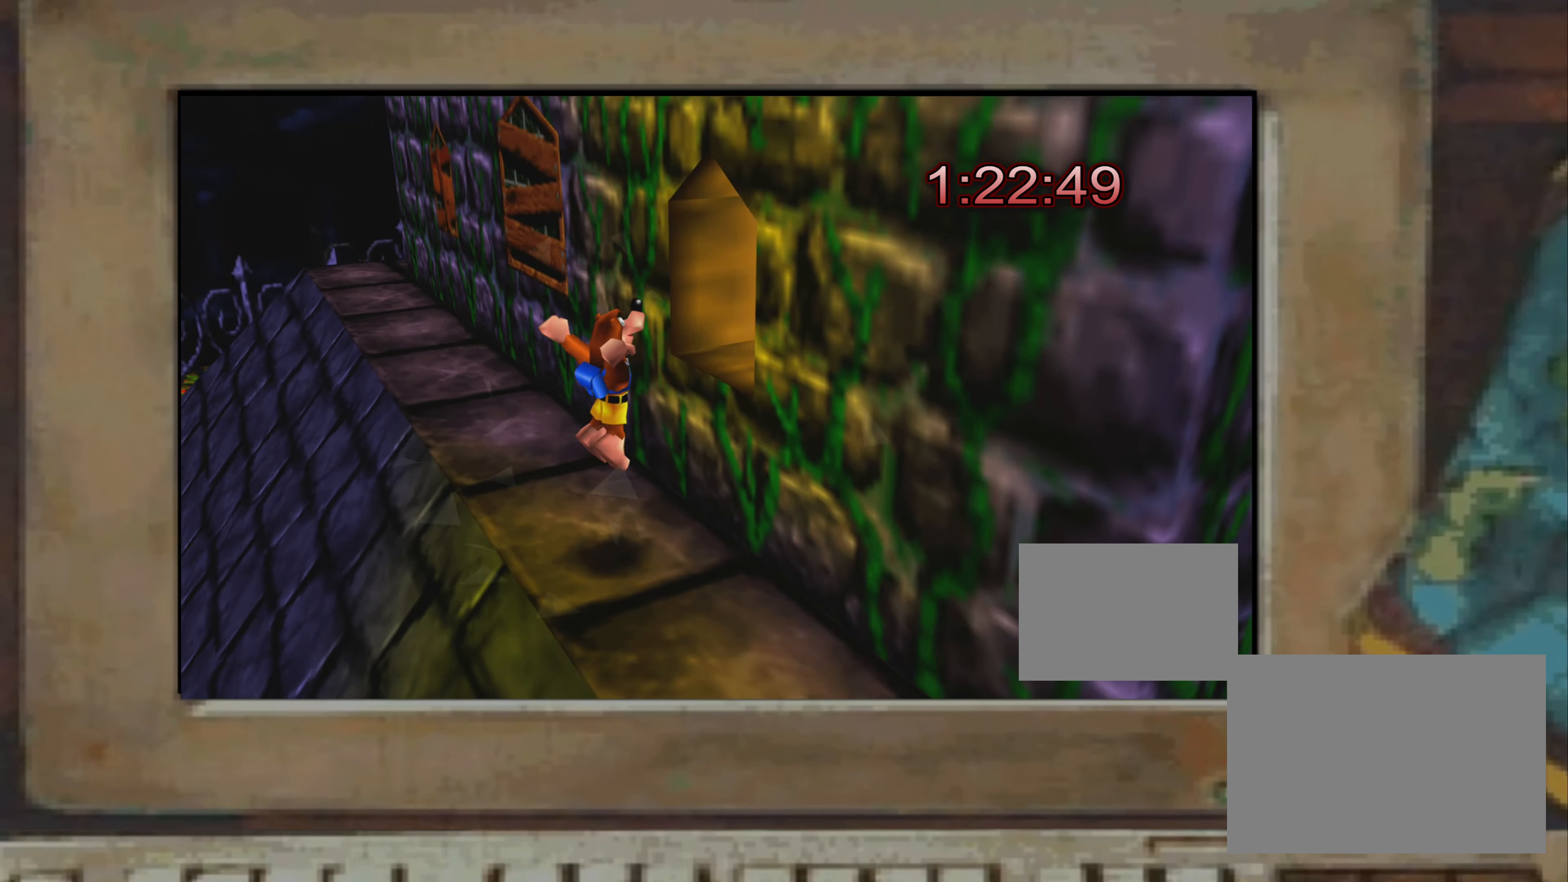
{"buttons": [], "left_stick": "center", "right_stick": "center", "events": [[50, "CROSS", "down"], [83, "CROSS", "up"], [167, "left_stick", "center"]]}
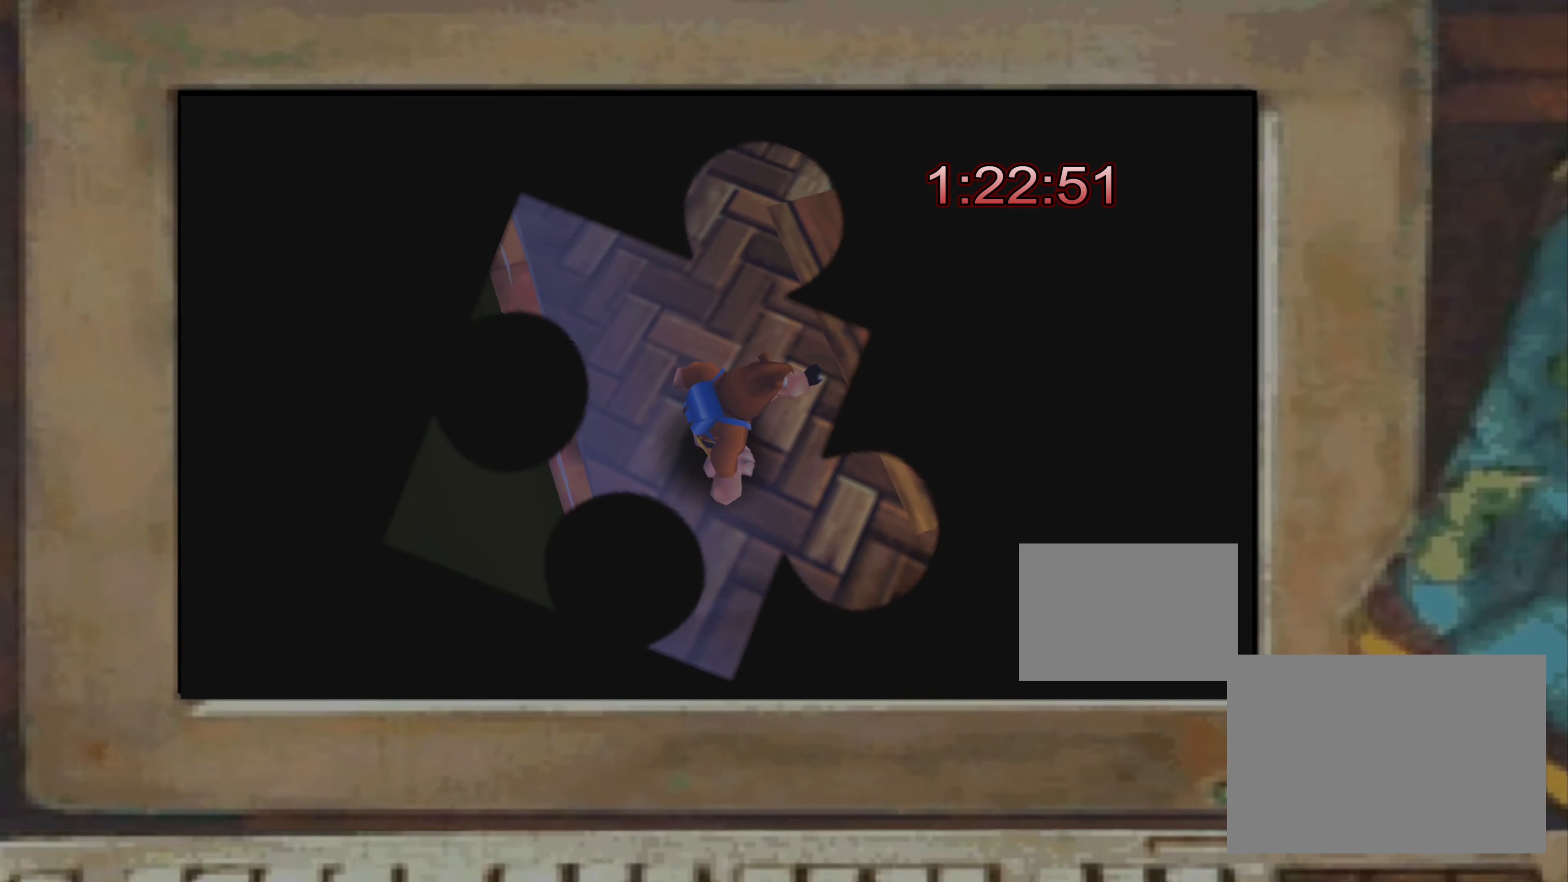
{"buttons": [], "left_stick": "center", "right_stick": "center", "events": [[167, "L2", "down"], [217, "R2", "down"], [317, "L2", "up"], [484, "R2", "up"]]}